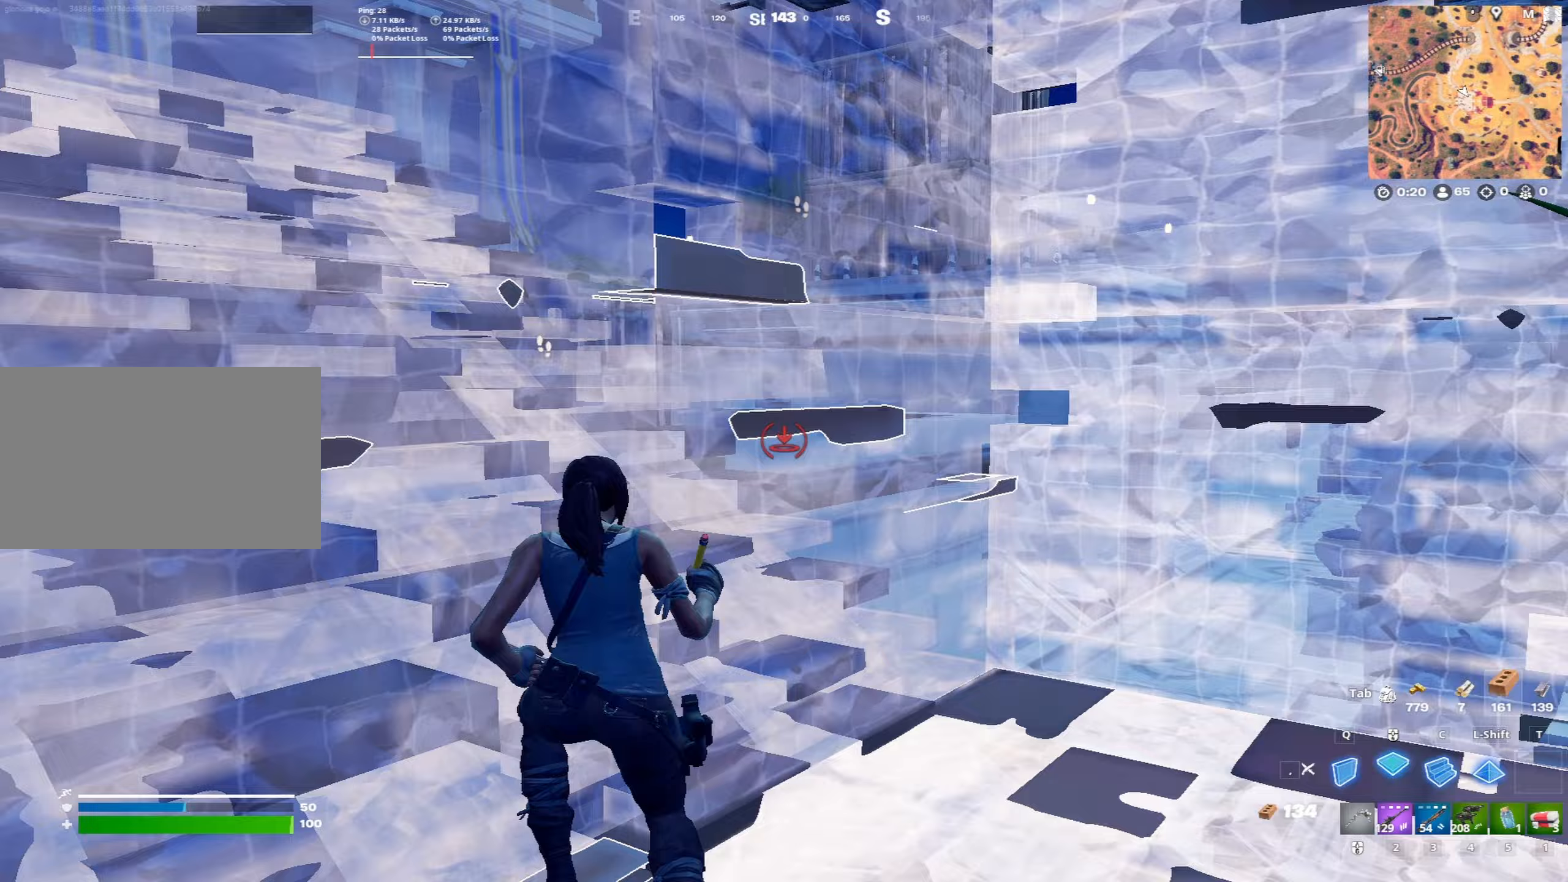
Gameplay with keyboard and mouse; each line is a JSON object with the keys and mouse buttons held at the frame after it. "events" lists presses ("down") and releases ("up") of "1", "2", "3", "4", "5", "a", "alt", "c", "caps_lock", "ctrl", "d", "e", "f", "g", "q", "r", "s", "shift", "space", "t", "tab", "v", "w", "x", "z", "mouse_left", "mouse_wheel" and "mouse_right" between this image and that frame as [ms after this image, input, new state], when the widget could be followed in between. "mouse_left", "mouse_wheel", "mouse_right" = the "left", "wheel", "right" buttons of the "mouse" list. No other keys are recorded. "wheel" means that the mouse wheel is clicked or scrolled. "mouse_move" is the direction in which the mouse moves at that frame (one of eight, or "still"), when it could be read.
{"keys": ["2", "w"], "mouse": [], "mouse_move": "left", "events": [[50, "d", "down"], [50, "space", "down"], [100, "mouse_left", "up"], [150, "d", "up"], [183, "w", "down"], [233, "space", "up"], [283, "c", "down"], [333, "mouse_left", "down"], [433, "2", "down"], [433, "c", "up"], [433, "mouse_left", "up"]]}
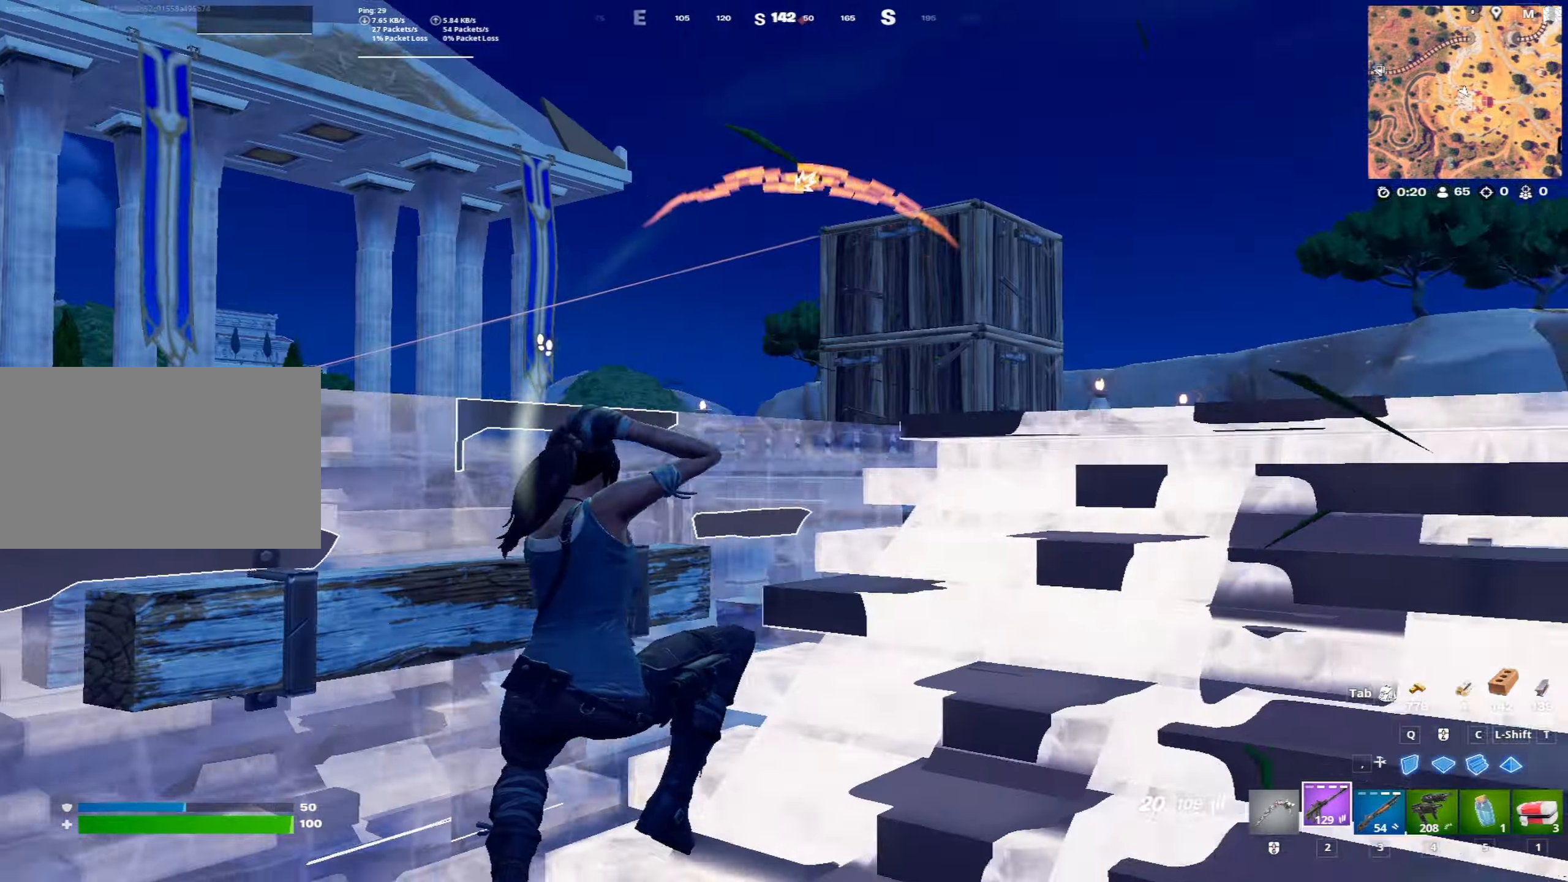
{"keys": ["a"], "mouse": [], "mouse_move": "down-left", "events": [[67, "2", "up"], [67, "d", "down"], [67, "w", "up"], [250, "d", "up"], [400, "x", "down"], [483, "a", "down"], [483, "x", "up"]]}
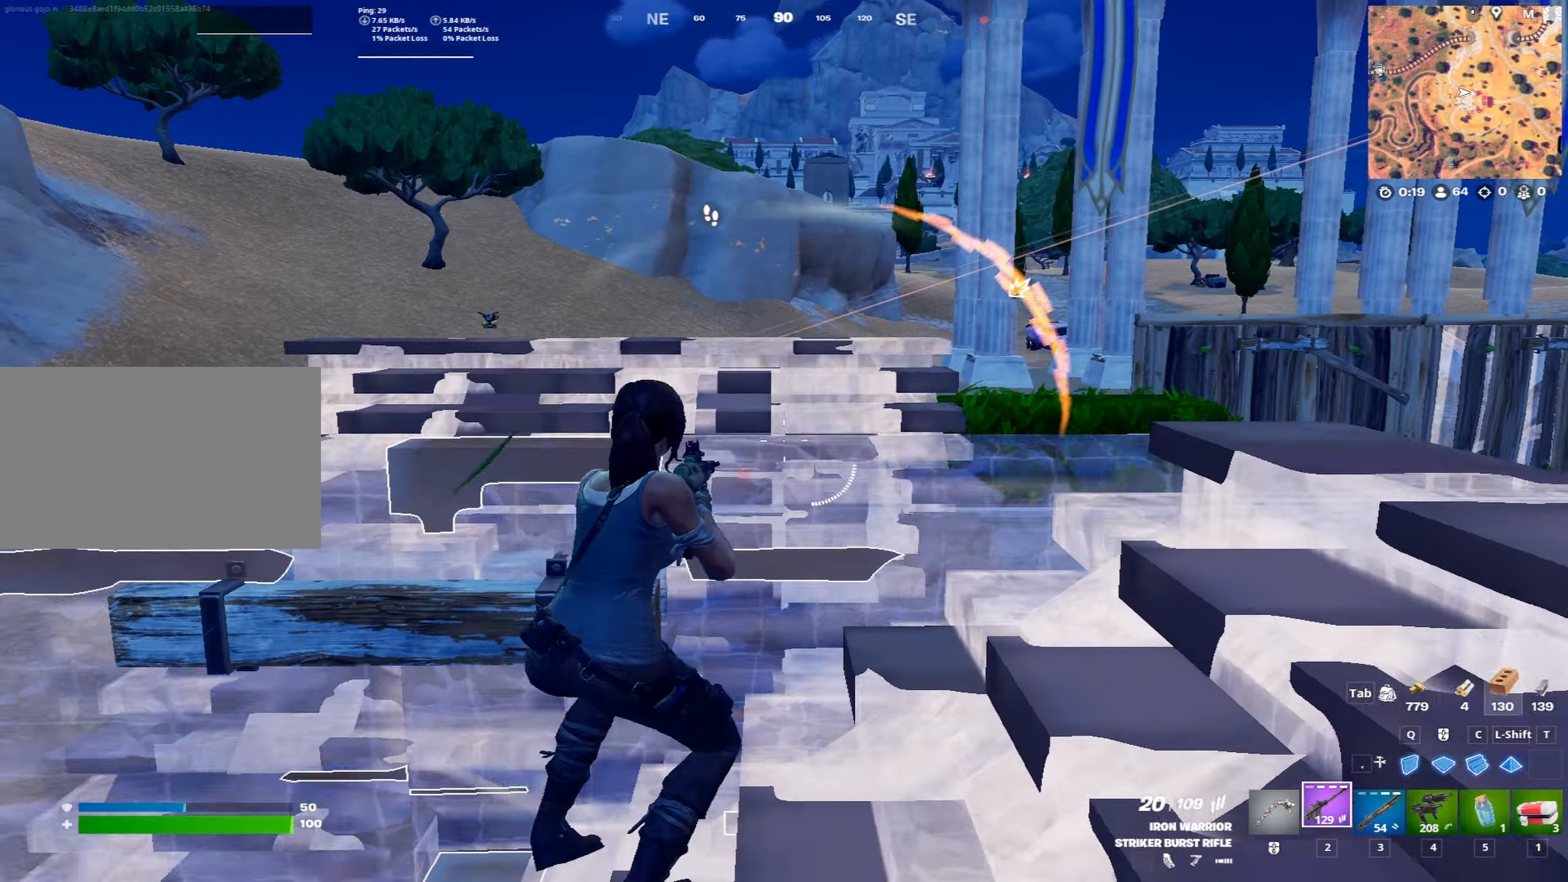
{"keys": [], "mouse": [], "mouse_move": "still", "events": [[217, "a", "up"]]}
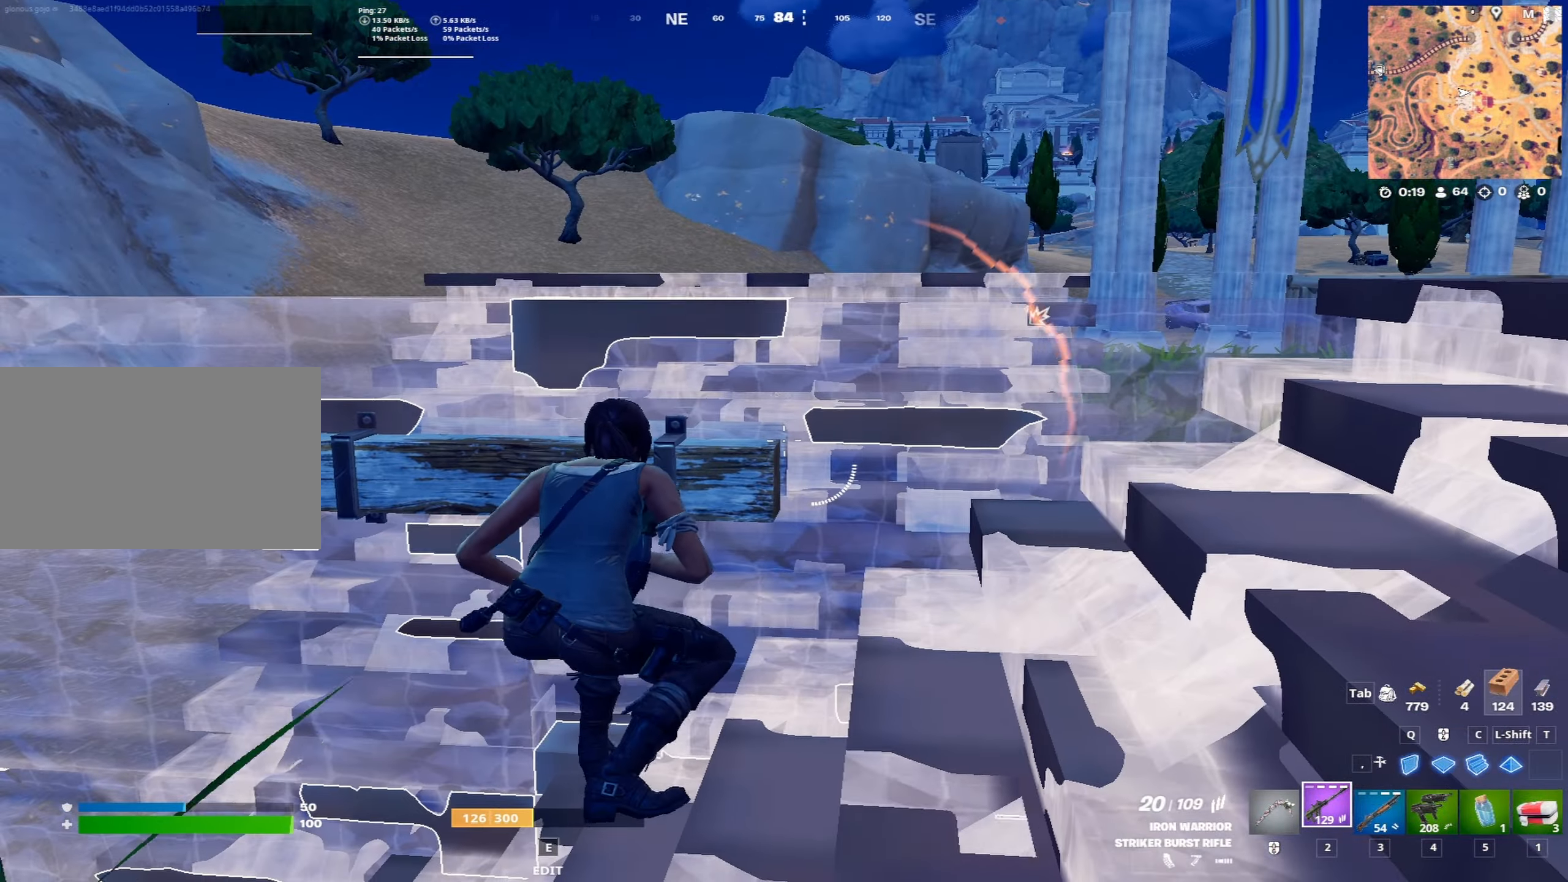
{"keys": ["a", "ctrl", "w"], "mouse": [], "mouse_move": "still", "events": [[150, "a", "down"], [283, "w", "down"], [333, "ctrl", "down"]]}
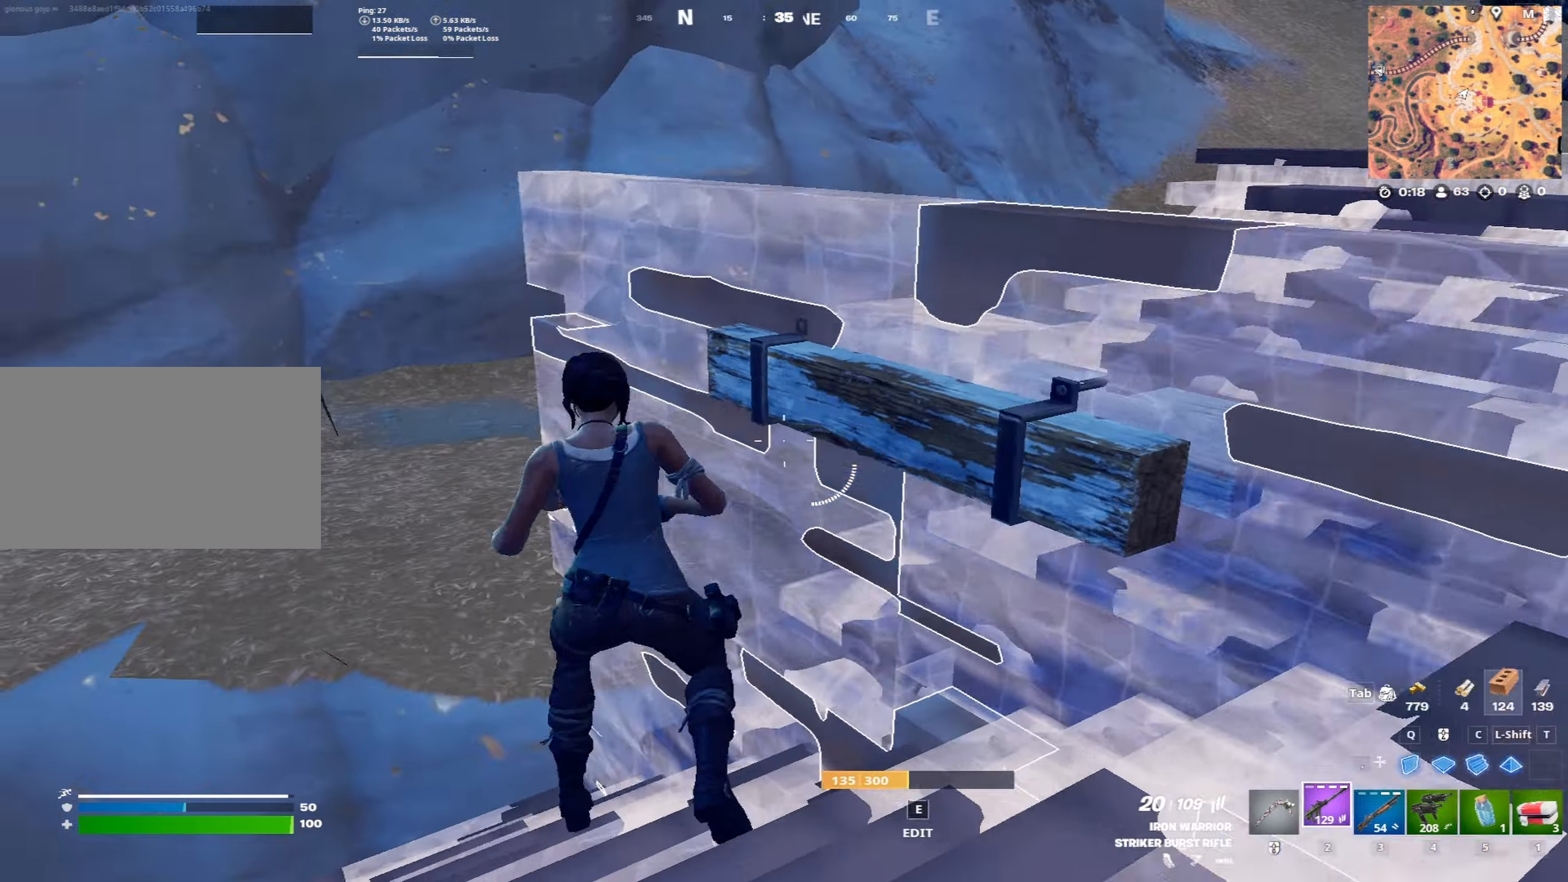
{"keys": ["w"], "mouse": [], "mouse_move": "right", "events": [[17, "ctrl", "up"], [250, "space", "down"], [350, "a", "up"], [483, "space", "up"]]}
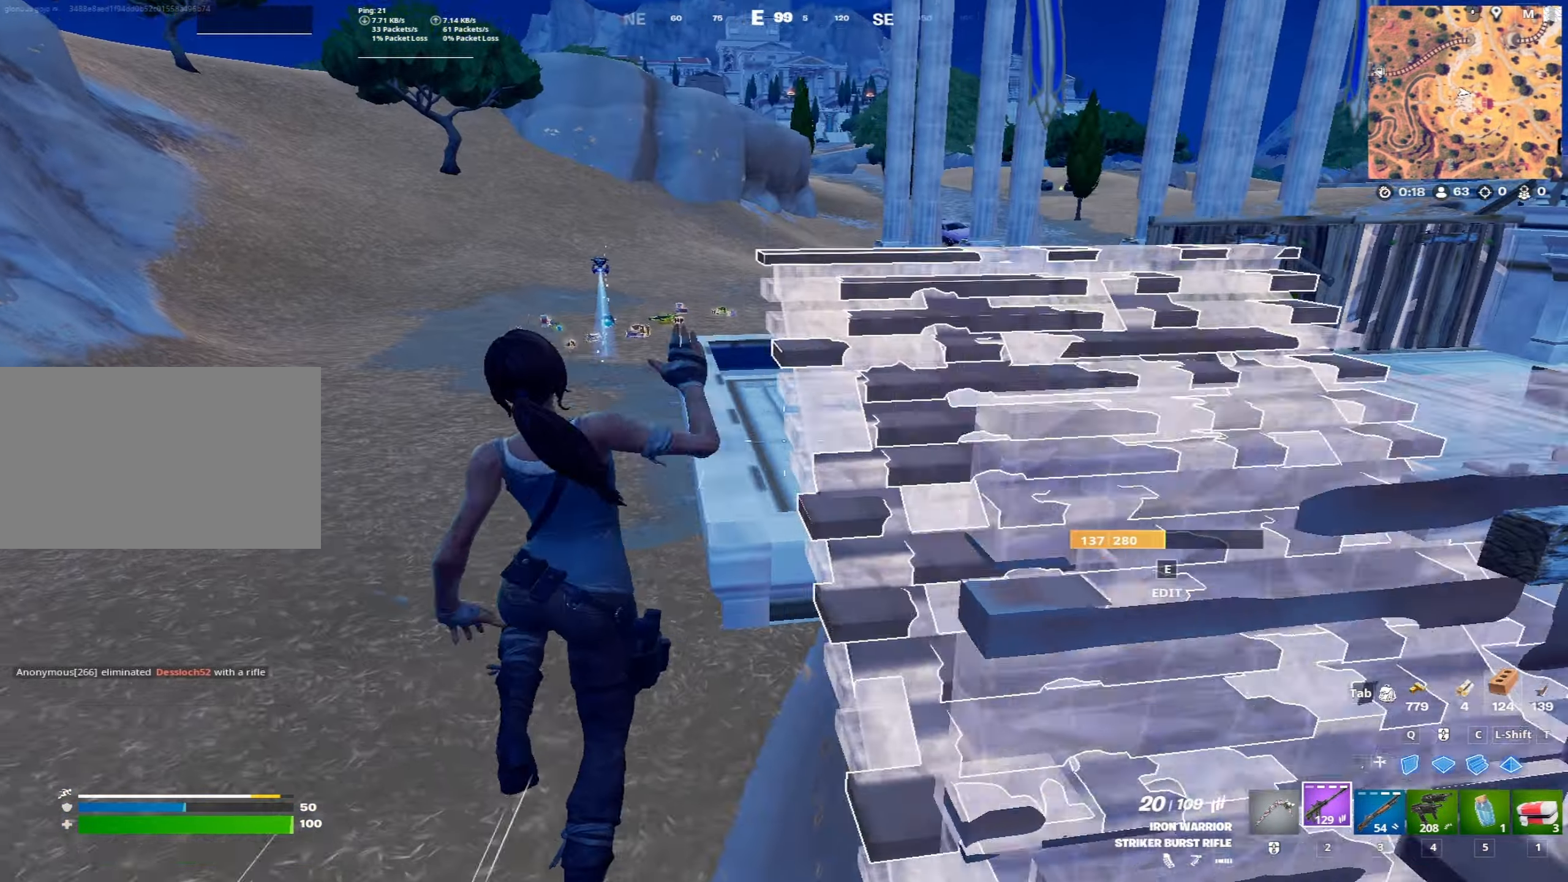
{"keys": ["a", "w"], "mouse": [], "mouse_move": "still", "events": [[133, "d", "down"], [217, "d", "up"], [267, "a", "down"]]}
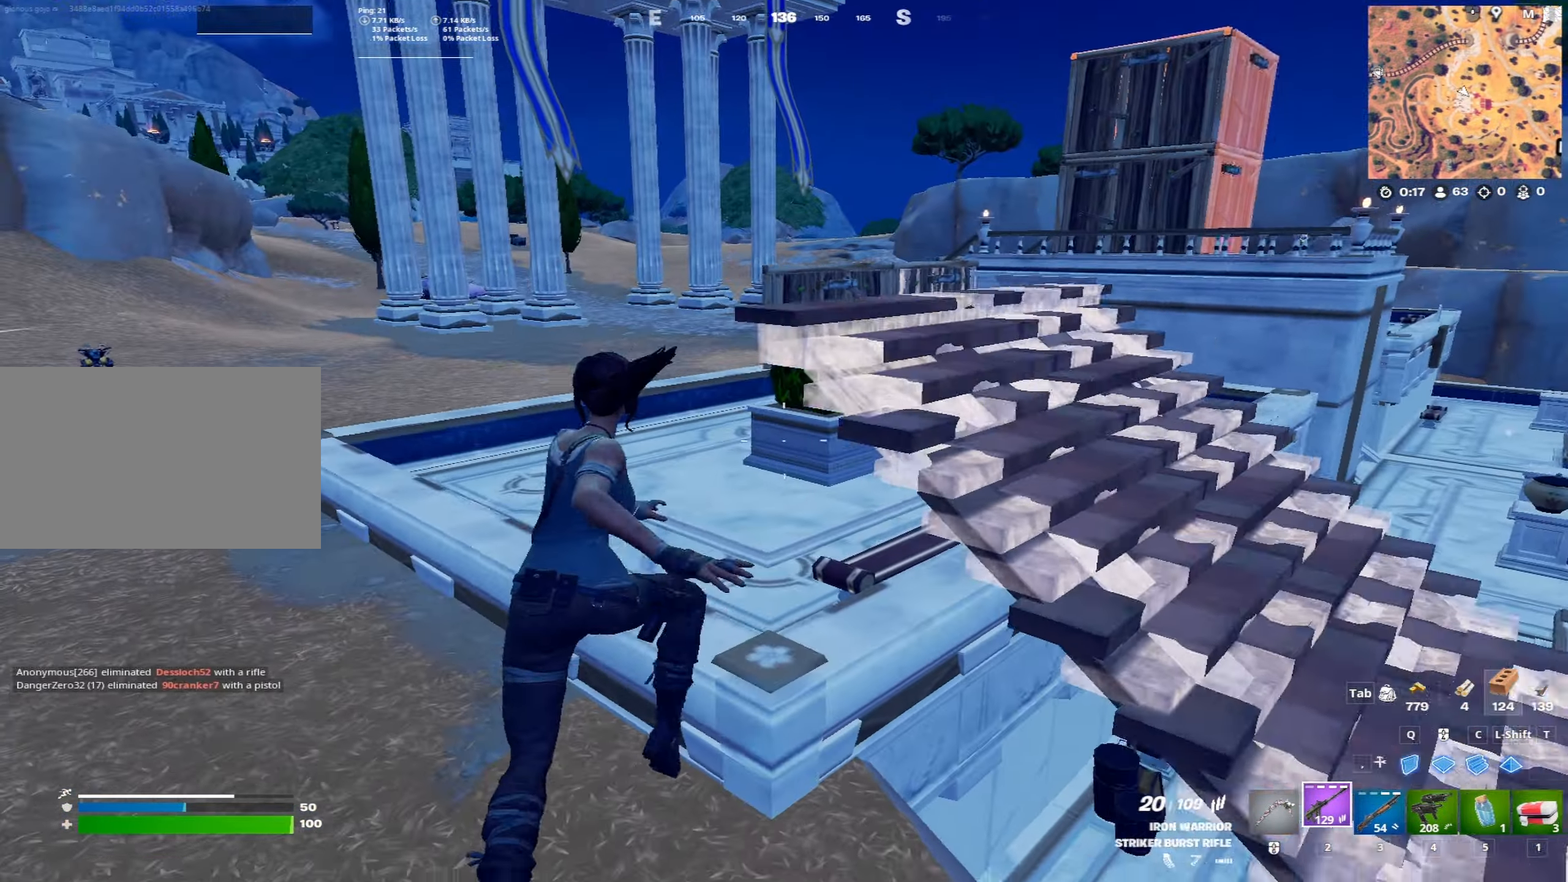
{"keys": ["q"], "mouse": ["left"], "mouse_move": "up", "events": [[50, "x", "down"], [283, "x", "up"], [333, "a", "up"], [333, "space", "down"], [383, "w", "up"], [433, "q", "down"], [467, "mouse_left", "down"], [467, "space", "up"]]}
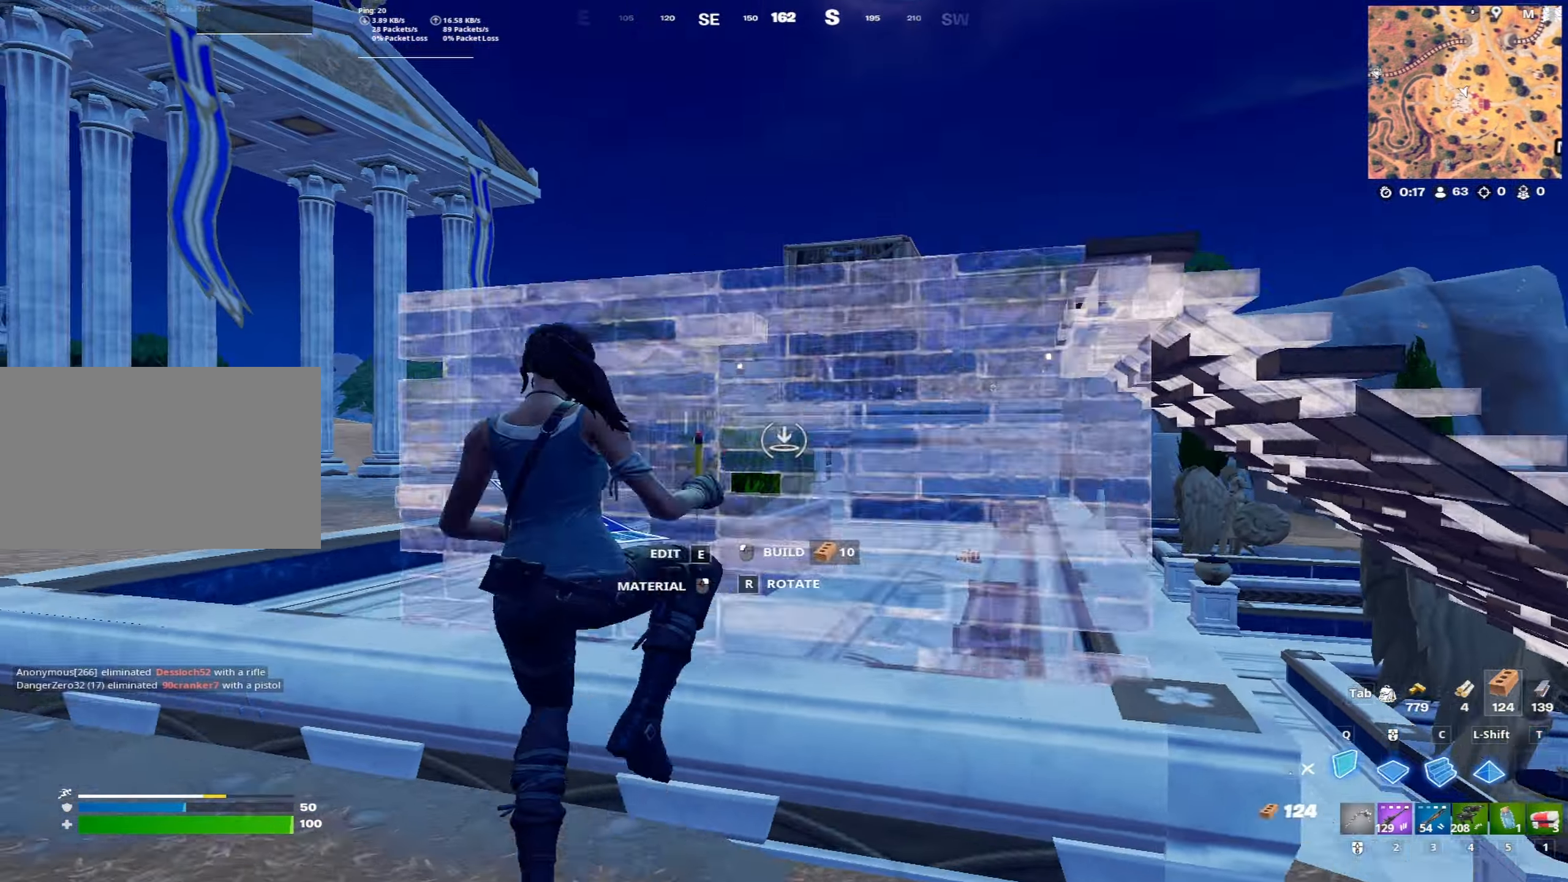
{"keys": [], "mouse": [], "mouse_move": "down", "events": [[17, "q", "up"], [167, "mouse_left", "up"], [400, "q", "down"], [483, "q", "up"]]}
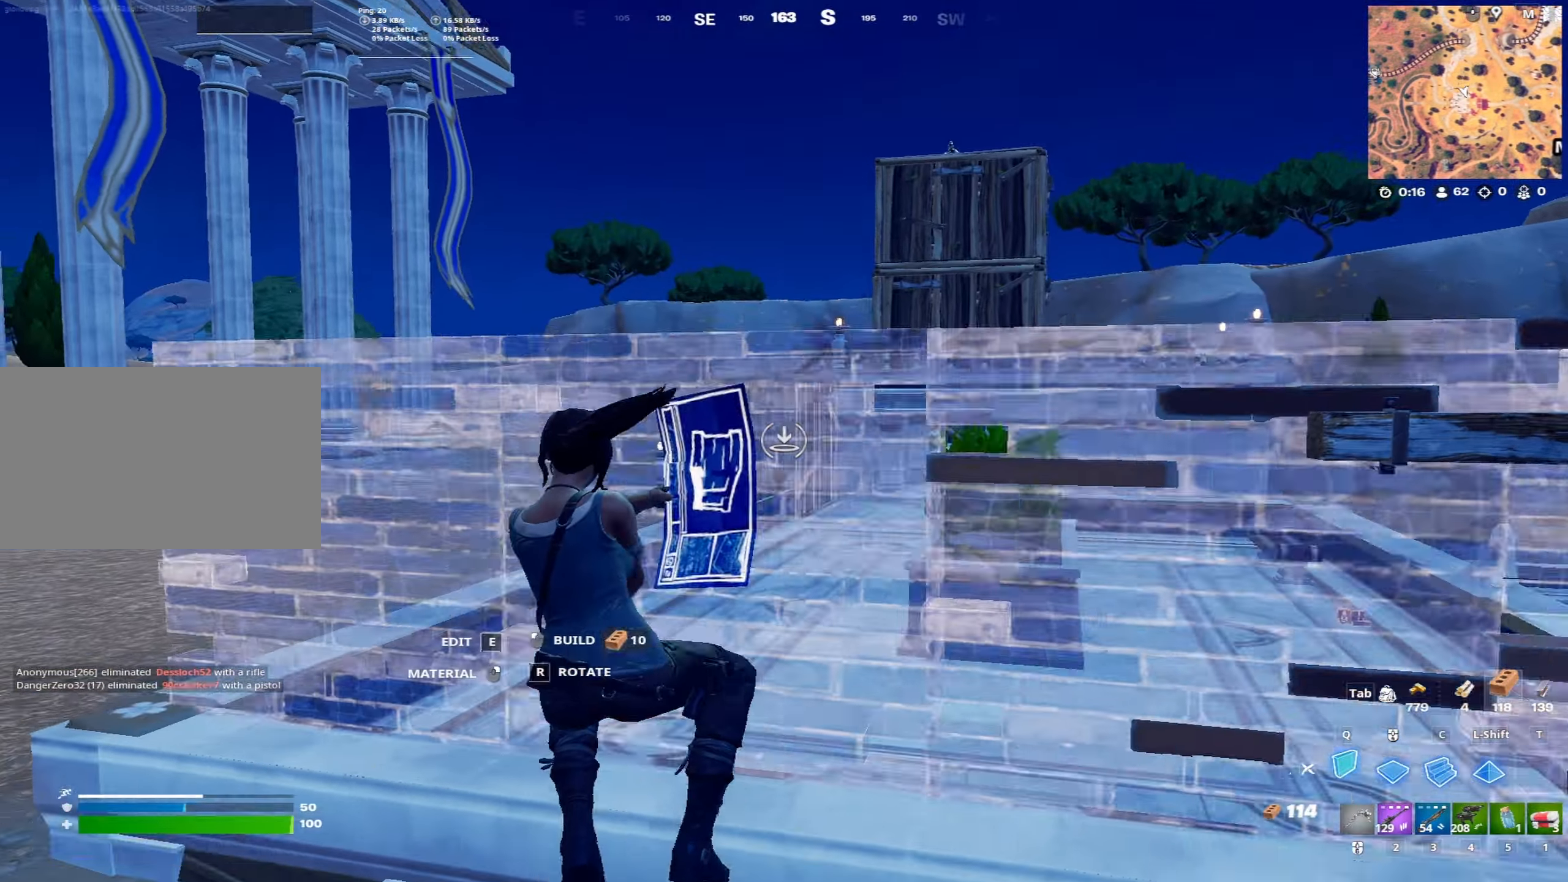
{"keys": ["a", "w"], "mouse": [], "mouse_move": "left", "events": [[83, "mouse_left", "down"], [133, "w", "down"], [183, "ctrl", "down"], [183, "mouse_left", "up"], [367, "a", "down"], [367, "ctrl", "up"]]}
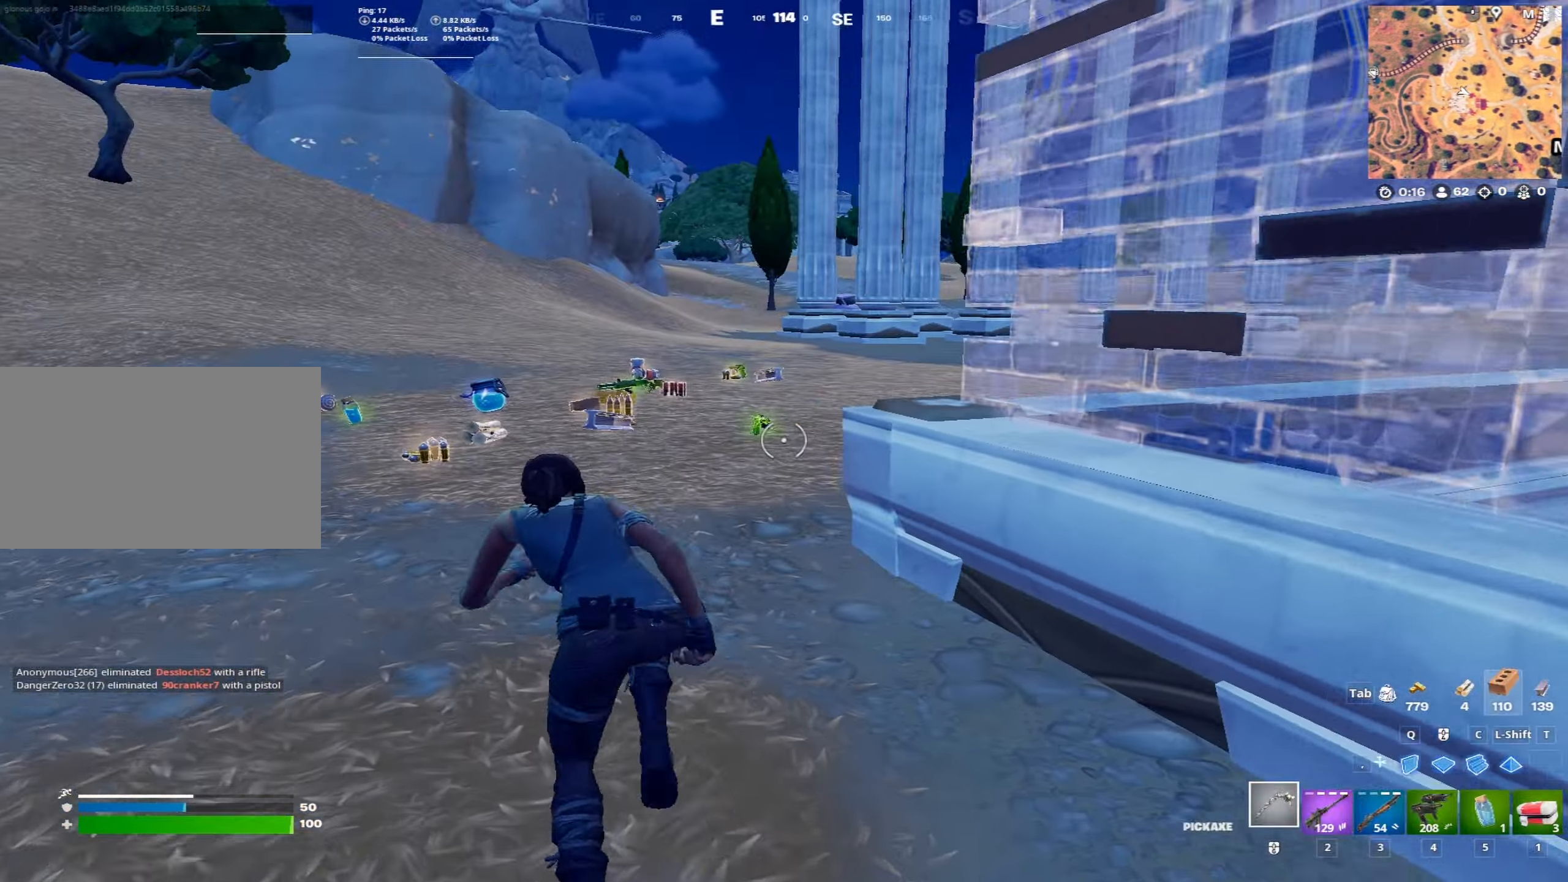
{"keys": ["a", "w"], "mouse": [], "mouse_move": "right", "events": [[100, "a", "up"], [233, "a", "down"]]}
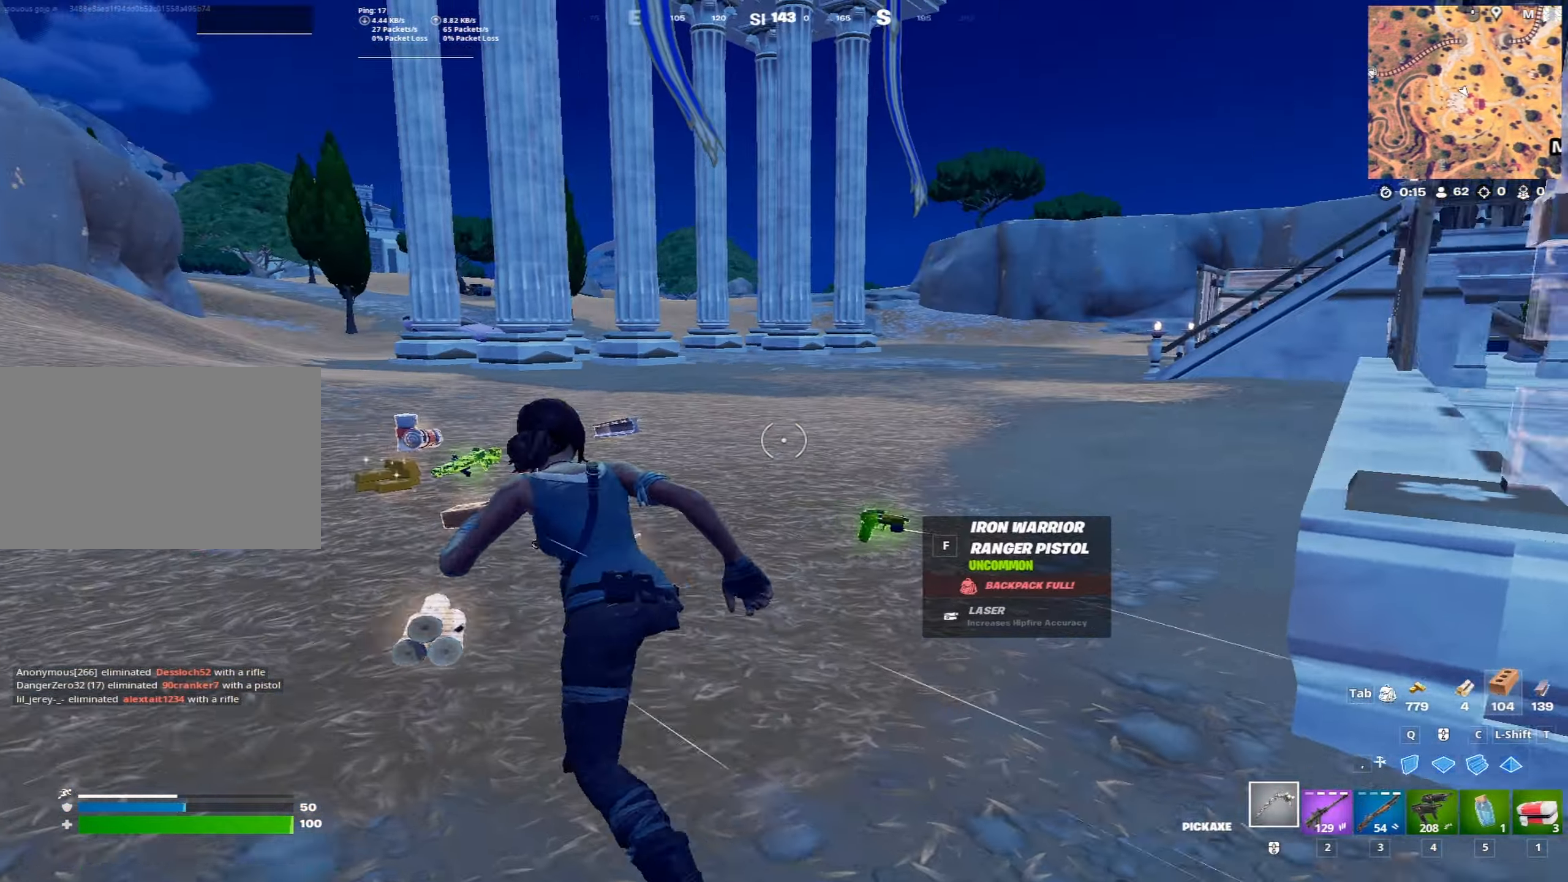
{"keys": ["a", "w"], "mouse": ["left"], "mouse_move": "right", "events": [[17, "a", "up"], [200, "q", "down"], [350, "q", "up"], [433, "a", "down"], [433, "mouse_left", "down"]]}
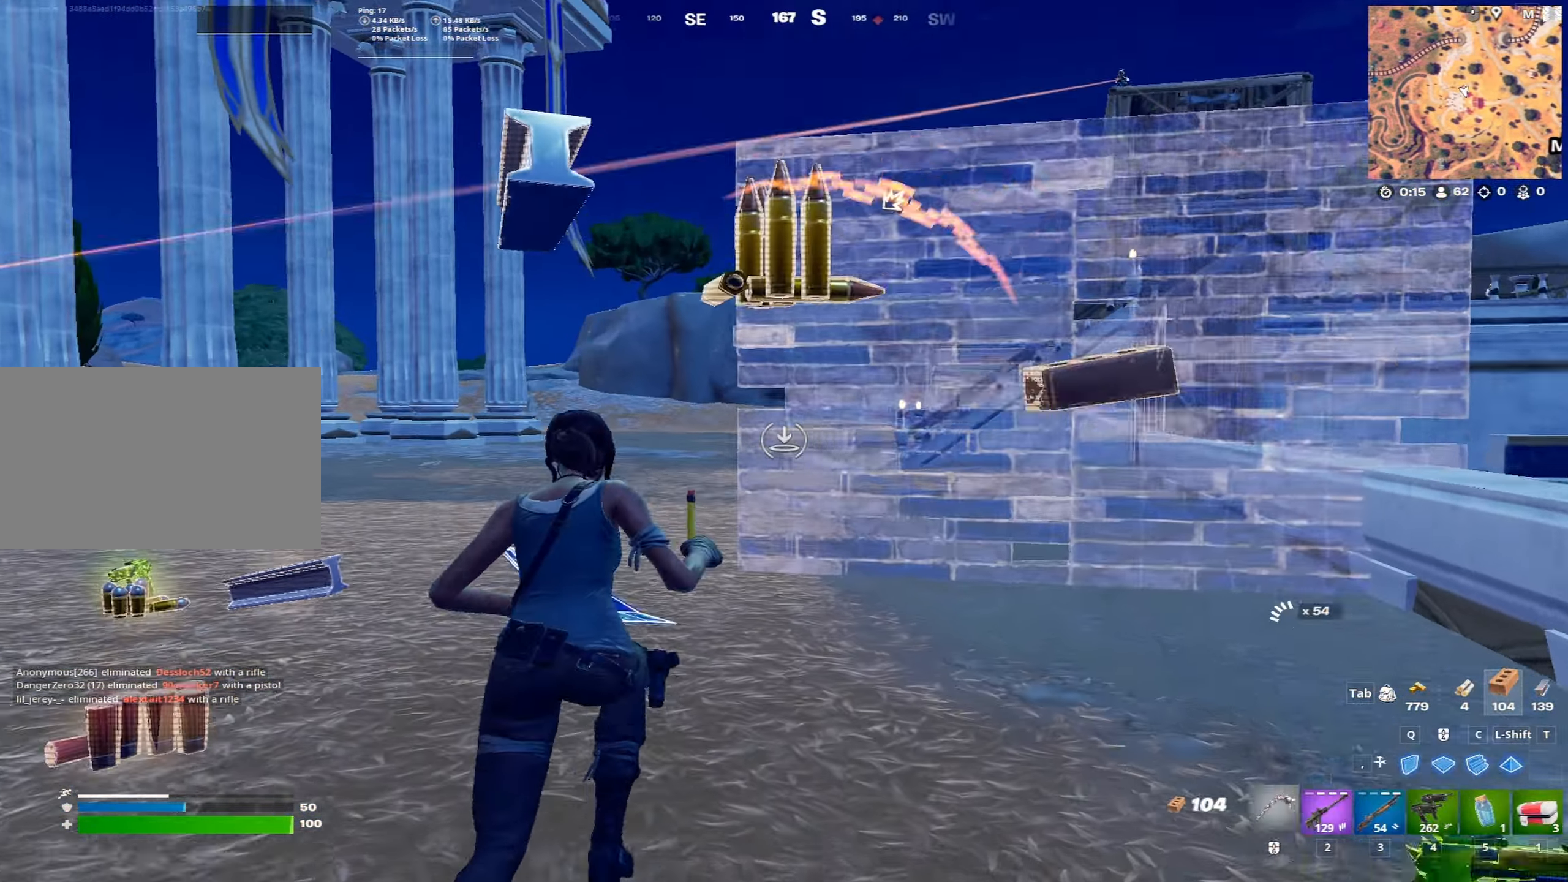
{"keys": ["a"], "mouse": ["left"], "mouse_move": "right", "events": [[33, "mouse_left", "up"], [133, "a", "up"], [217, "mouse_left", "down"], [217, "q", "down"], [317, "q", "up"], [417, "shift", "down"], [500, "a", "down"], [500, "shift", "up"], [500, "w", "up"]]}
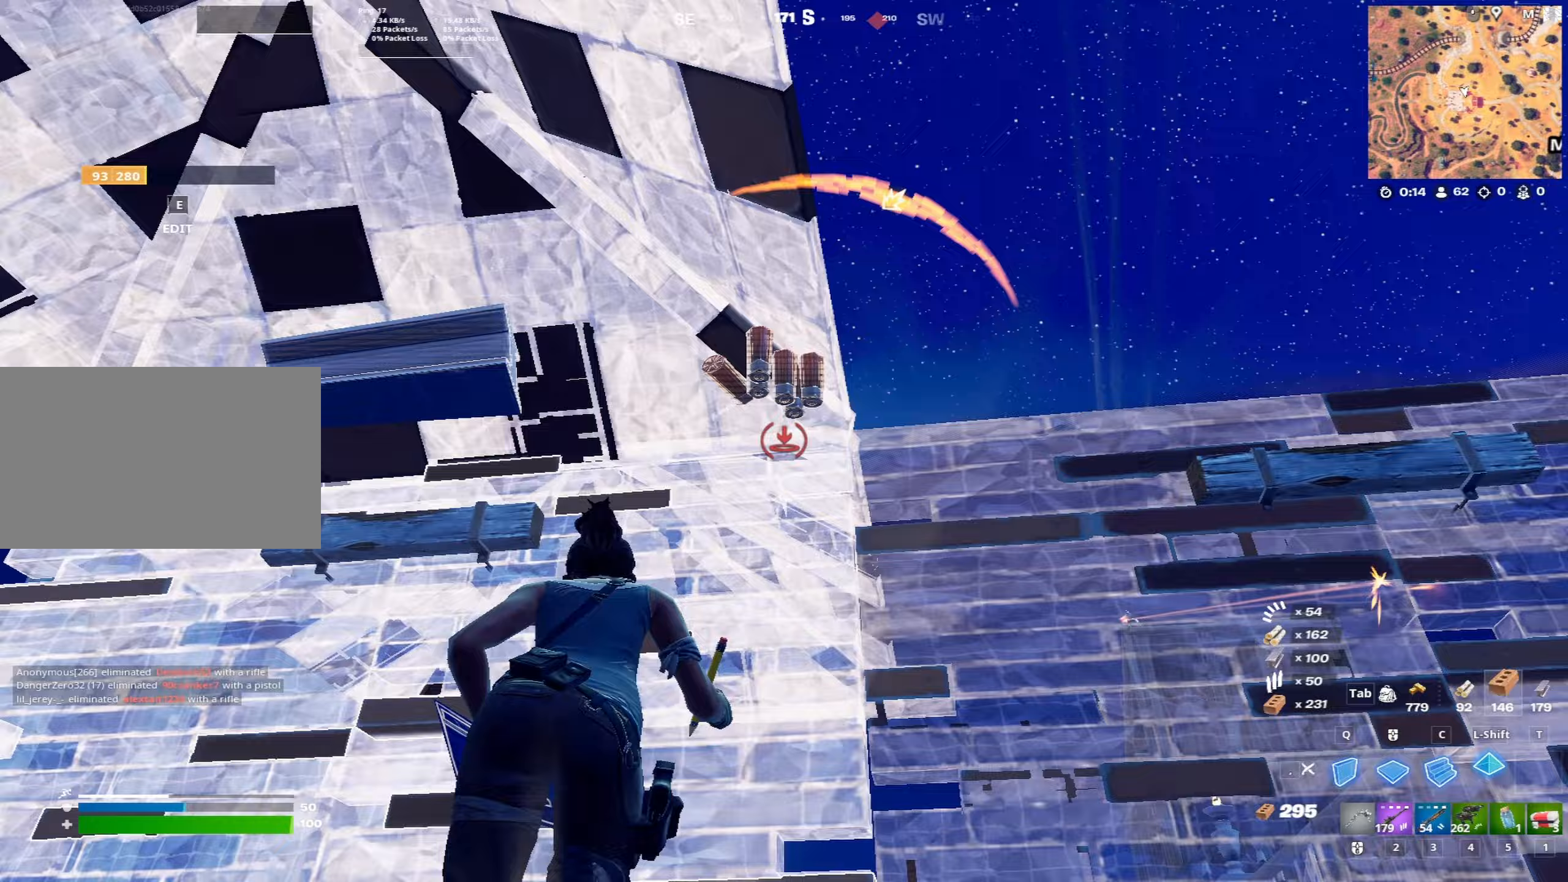
{"keys": [], "mouse": ["left"], "mouse_move": "up", "events": [[50, "a", "up"], [200, "q", "down"], [233, "q", "up"], [233, "shift", "down"], [283, "shift", "up"], [333, "q", "down"], [383, "q", "up"]]}
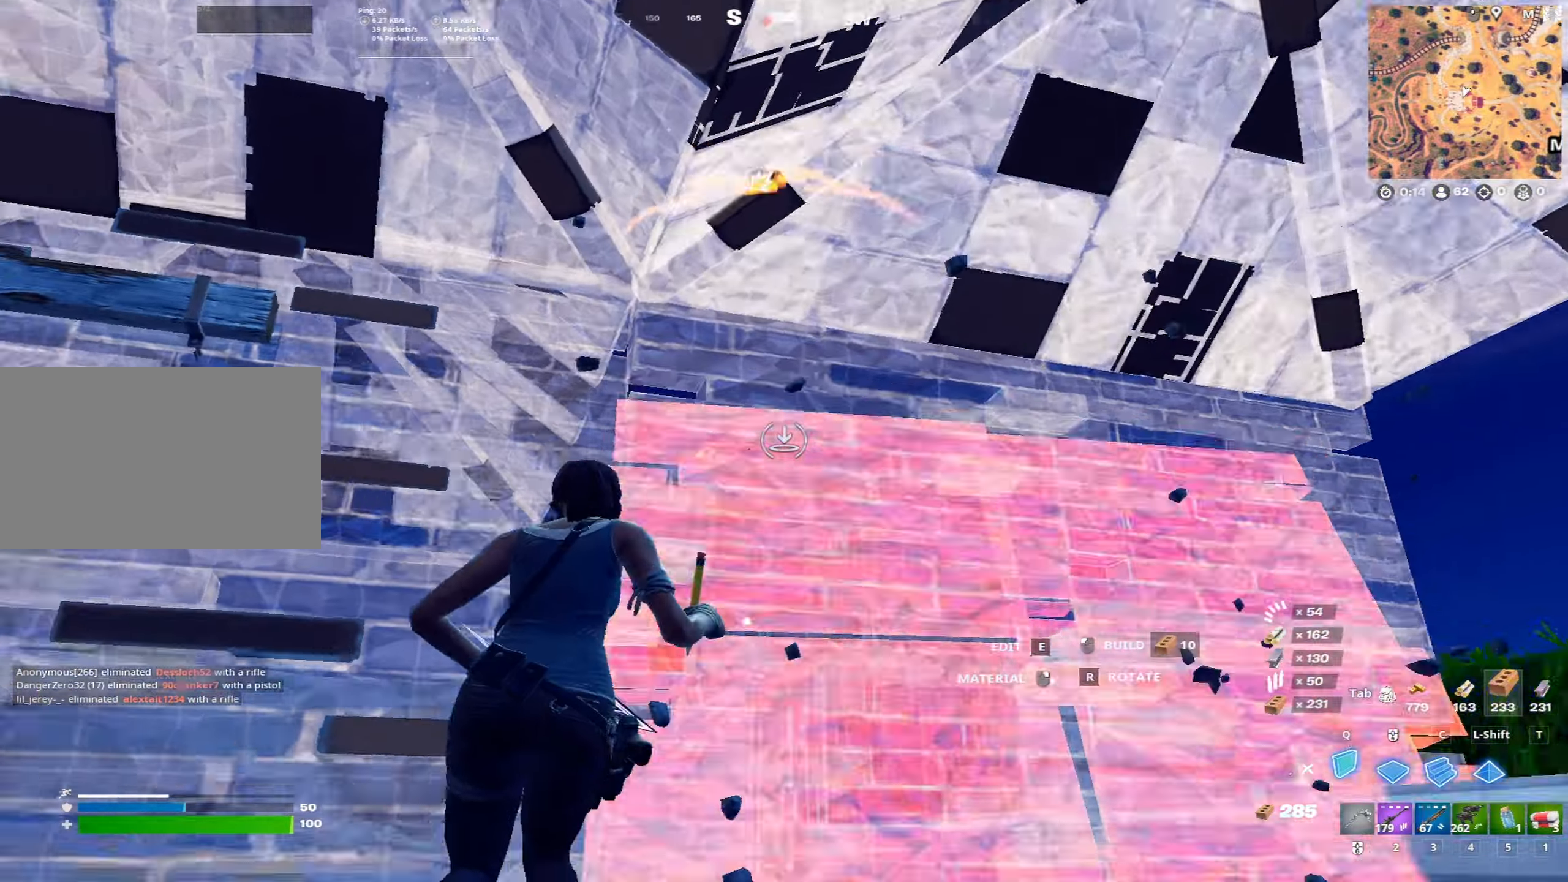
{"keys": ["s"], "mouse": ["left"], "mouse_move": "right", "events": [[17, "a", "down"], [17, "s", "down"], [200, "a", "up"], [250, "q", "down"], [450, "q", "up"]]}
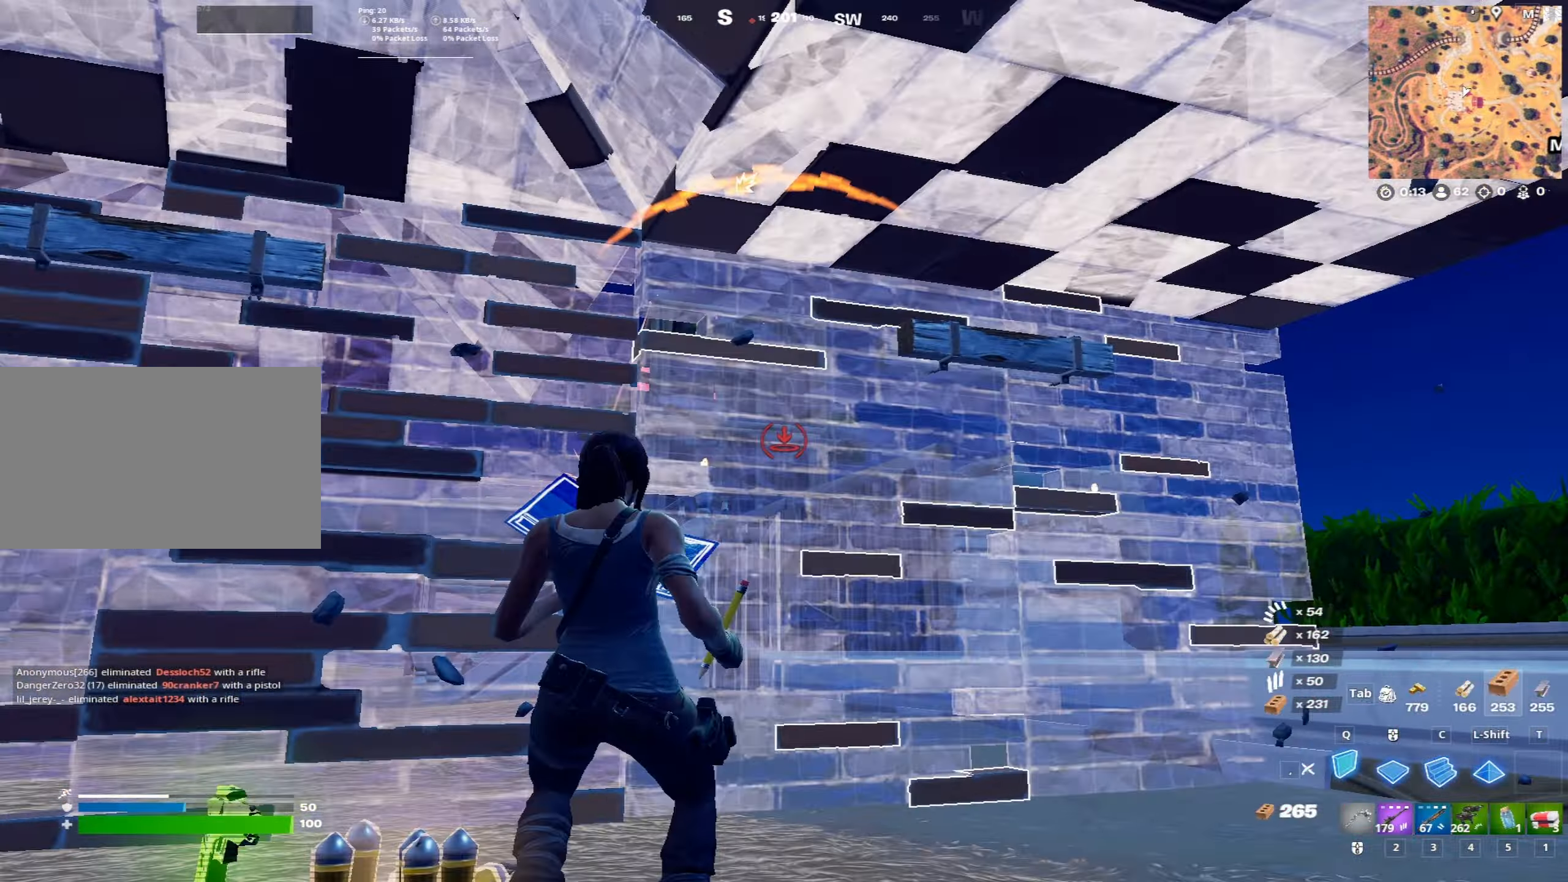
{"keys": ["a"], "mouse": ["left"], "mouse_move": "down-left", "events": [[83, "a", "down"], [133, "s", "up"]]}
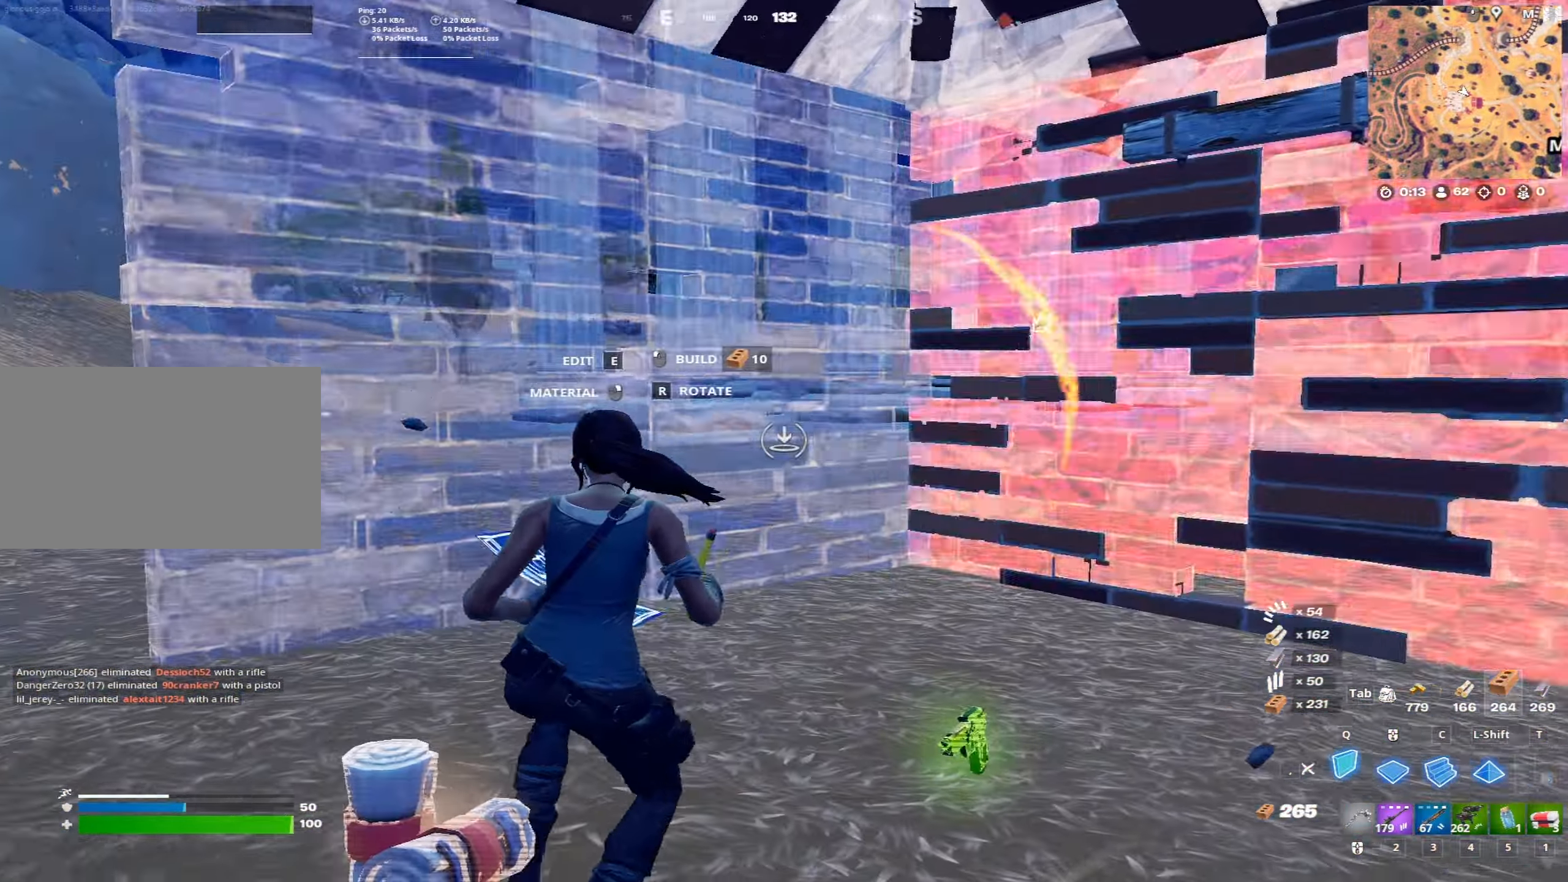
{"keys": ["s"], "mouse": [], "mouse_move": "right", "events": [[150, "s", "down"], [283, "a", "up"], [283, "c", "down"], [383, "c", "up"], [467, "mouse_left", "up"]]}
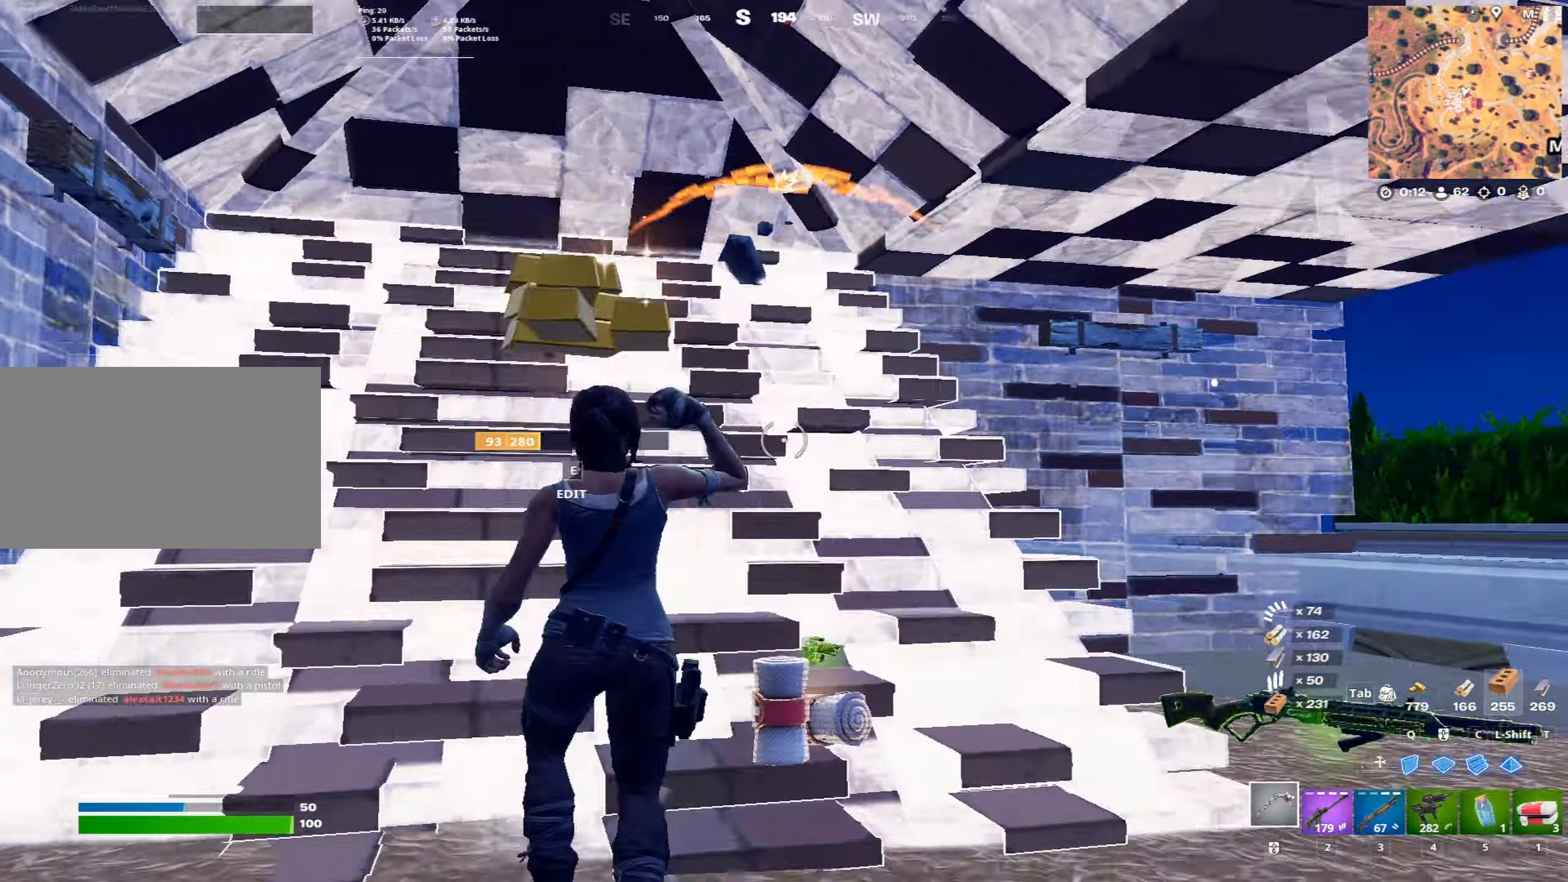
{"keys": ["d"], "mouse": ["left"], "mouse_move": "right", "events": [[167, "d", "down"], [200, "q", "down"], [350, "q", "up"], [400, "s", "up"], [450, "mouse_left", "down"]]}
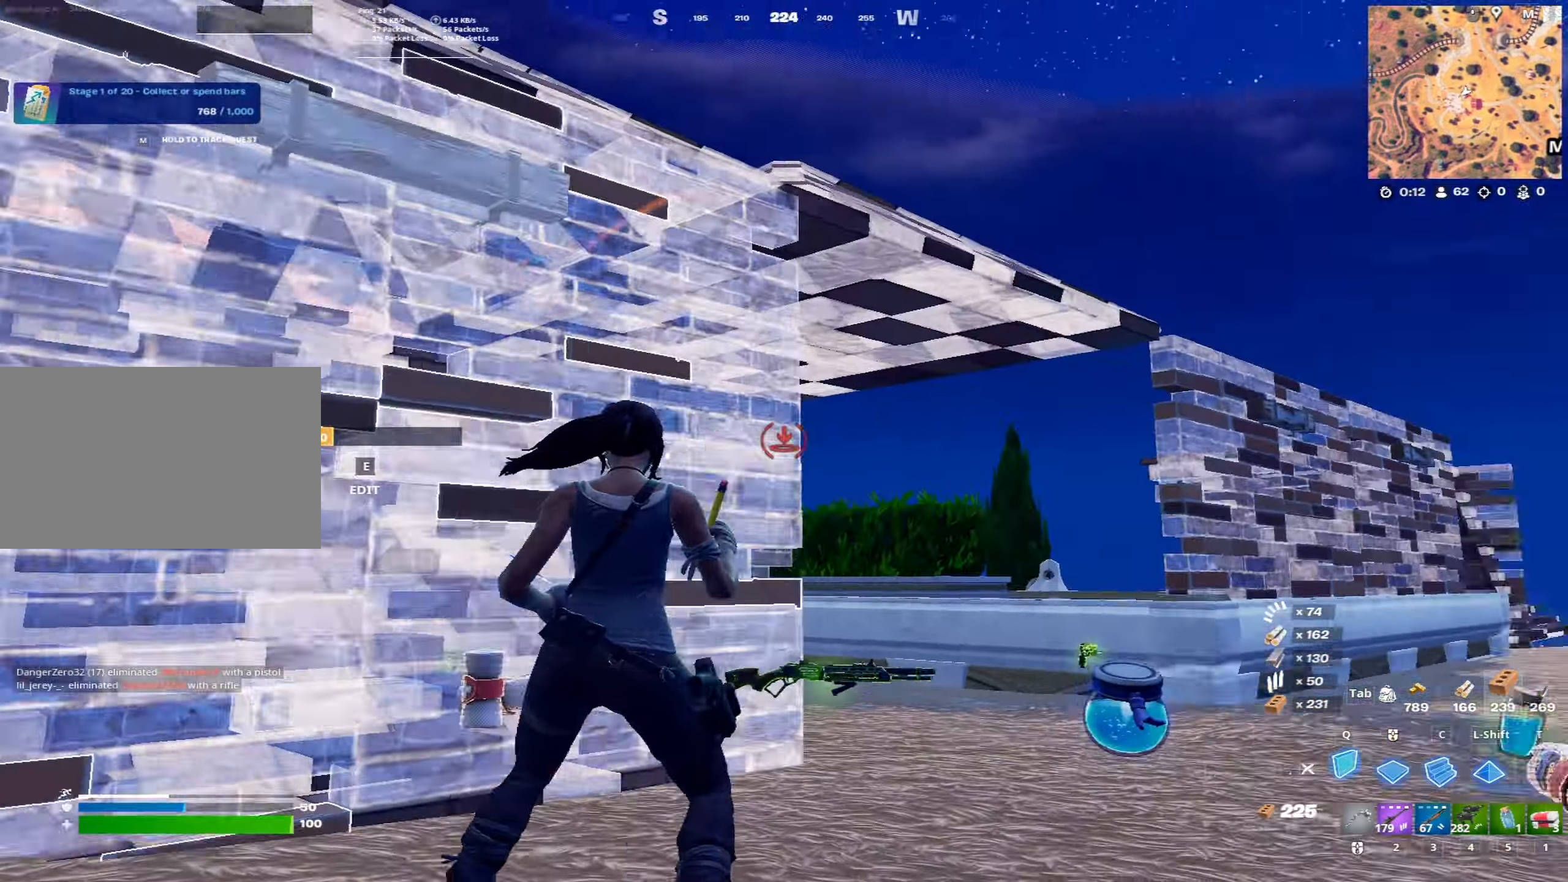
{"keys": ["d", "w"], "mouse": [], "mouse_move": "right", "events": [[33, "mouse_left", "up"], [33, "w", "down"], [133, "ctrl", "down"], [267, "ctrl", "up"]]}
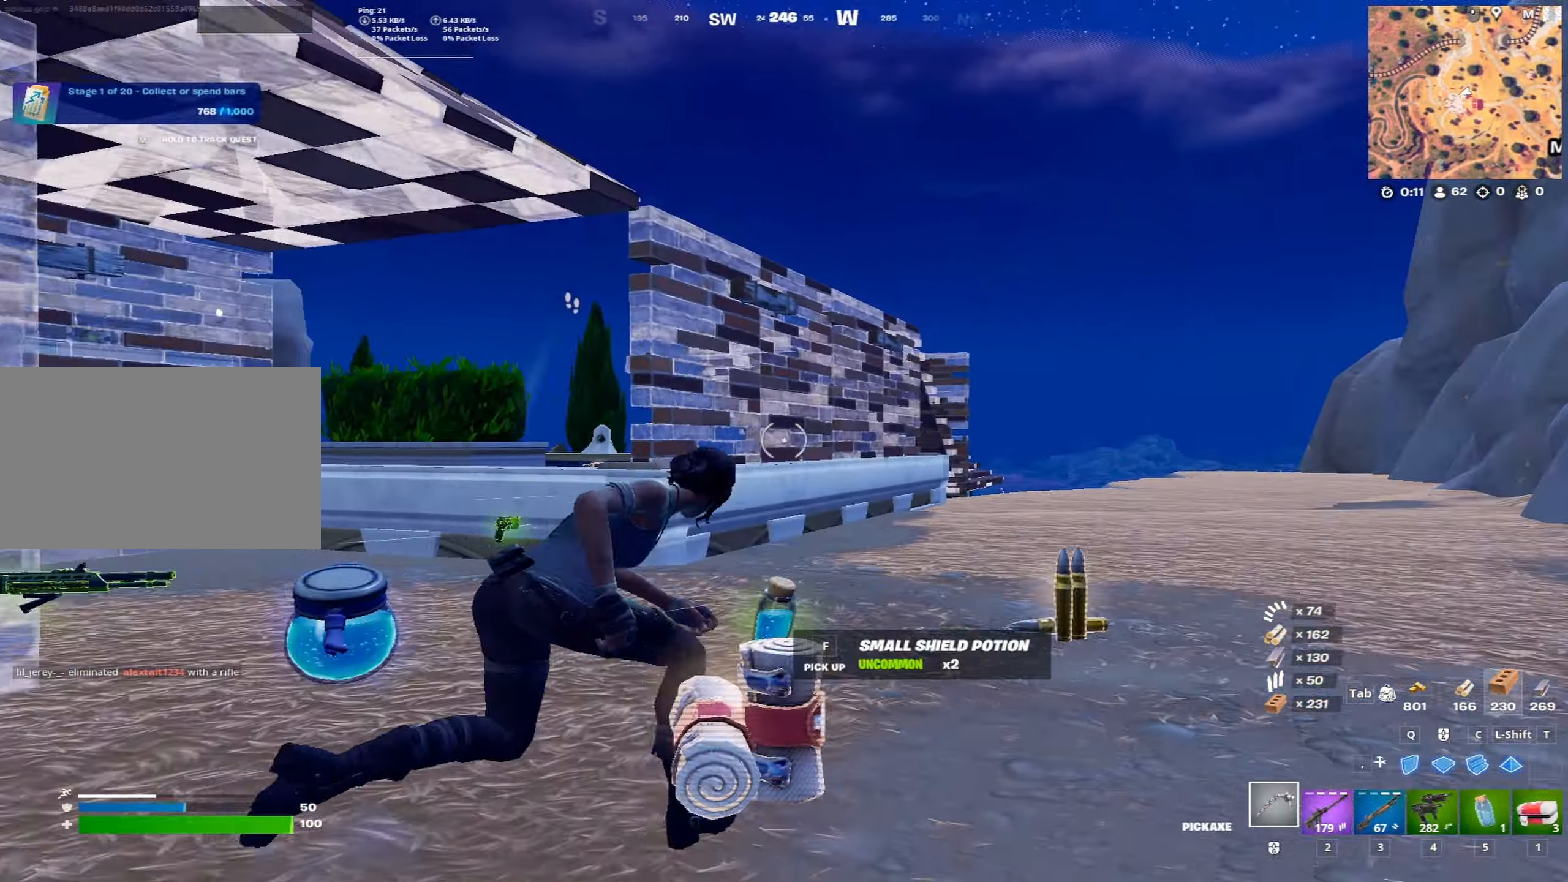
{"keys": ["a", "w"], "mouse": [], "mouse_move": "left", "events": [[333, "a", "down"], [383, "d", "up"]]}
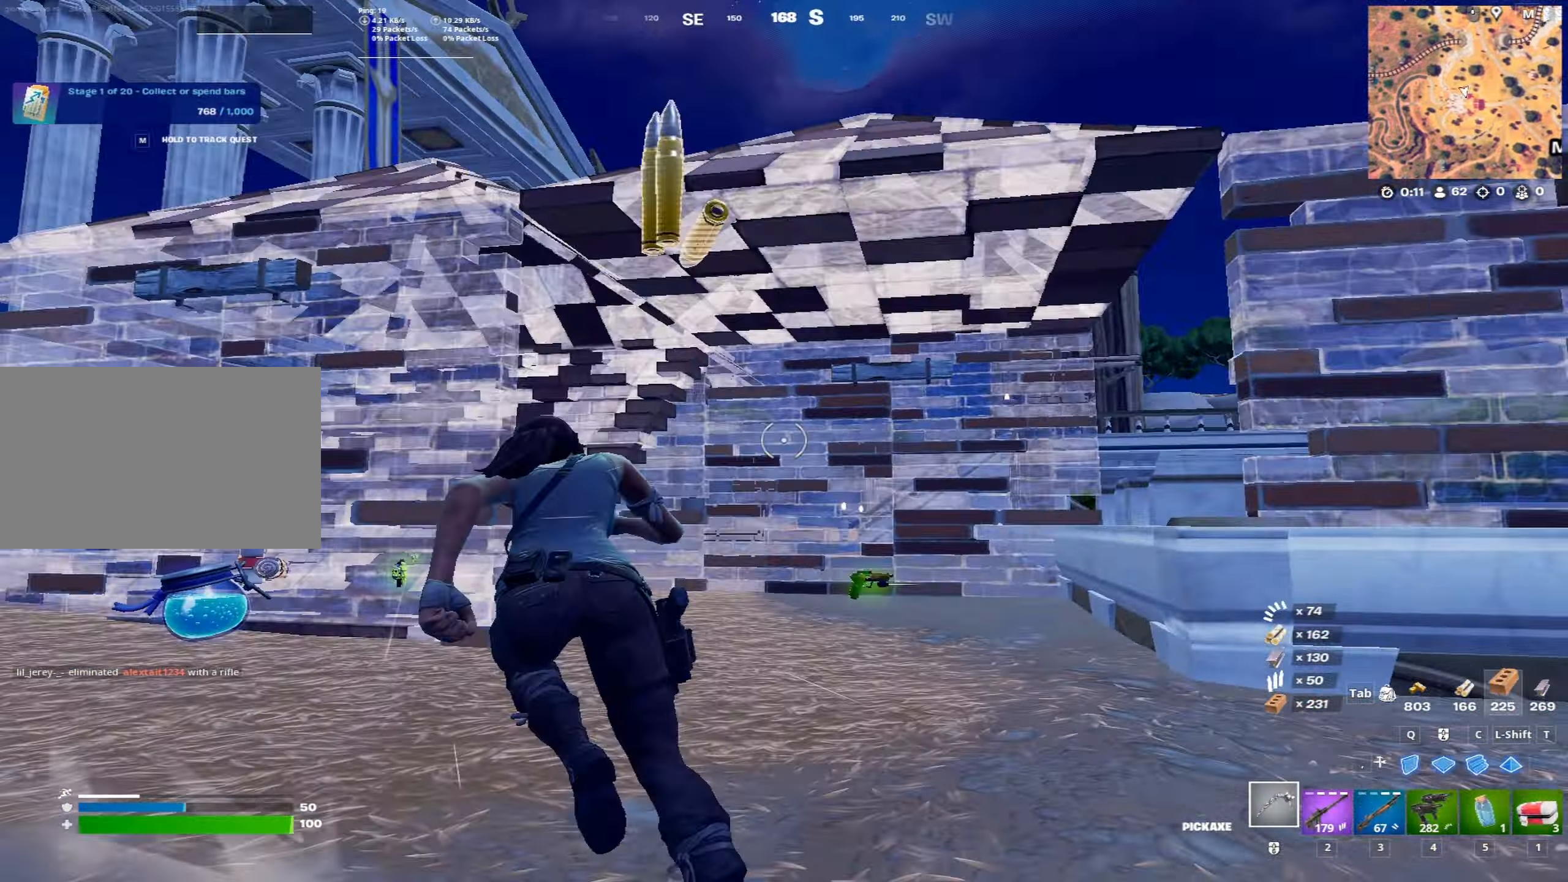
{"keys": ["a", "w"], "mouse": [], "mouse_move": "left", "events": [[17, "a", "up"], [117, "q", "down"], [167, "mouse_left", "down"], [200, "q", "up"], [200, "w", "up"], [350, "w", "down"], [400, "a", "down"], [483, "mouse_left", "up"]]}
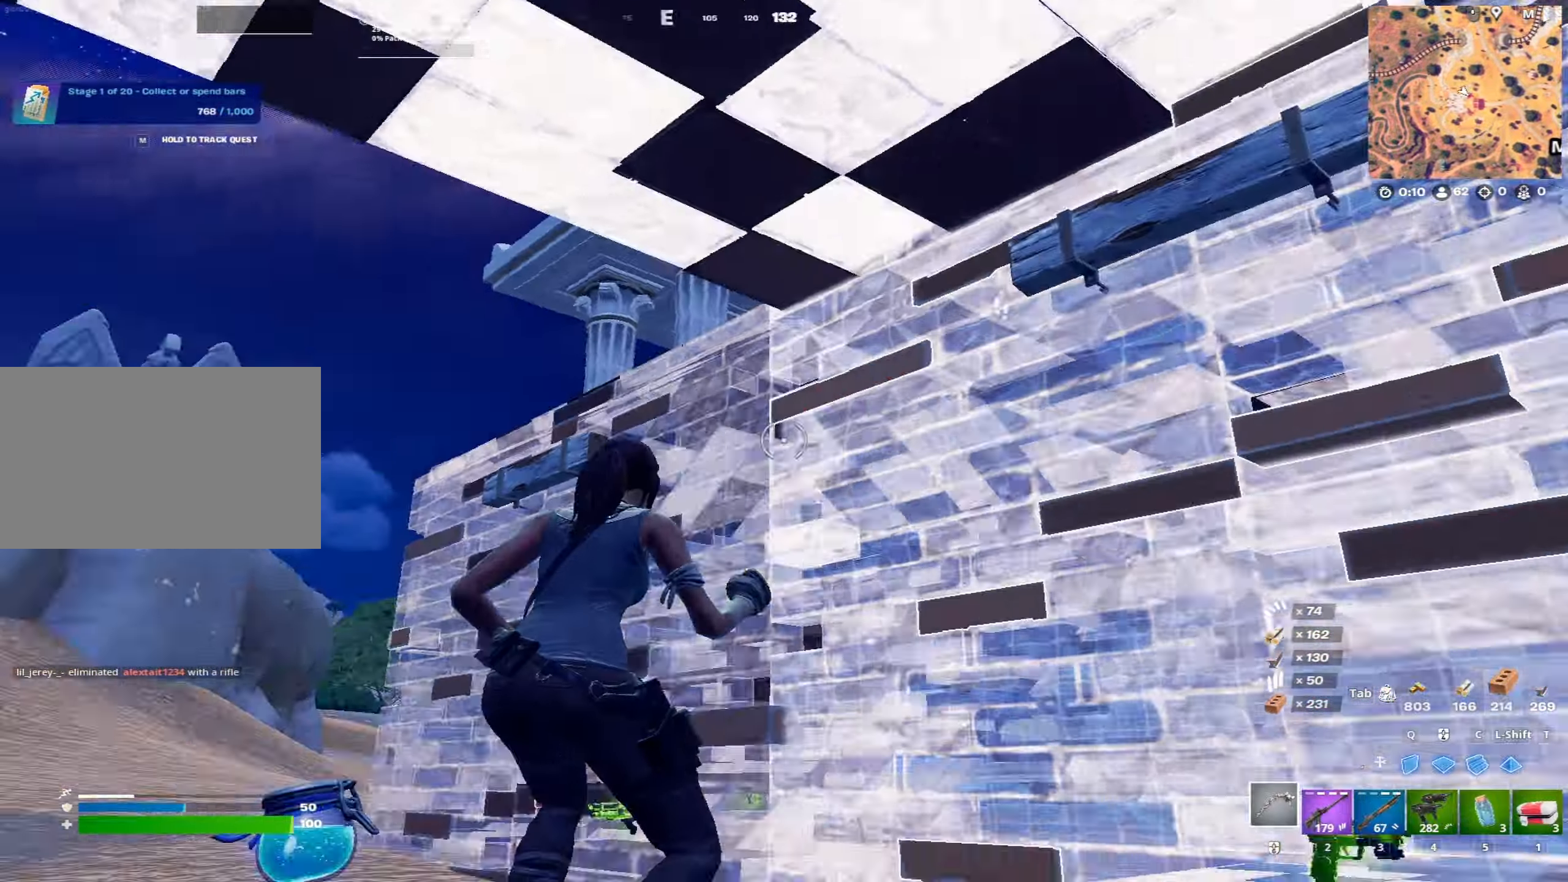
{"keys": ["q", "w"], "mouse": [], "mouse_move": "still", "events": [[317, "a", "up"], [450, "q", "down"]]}
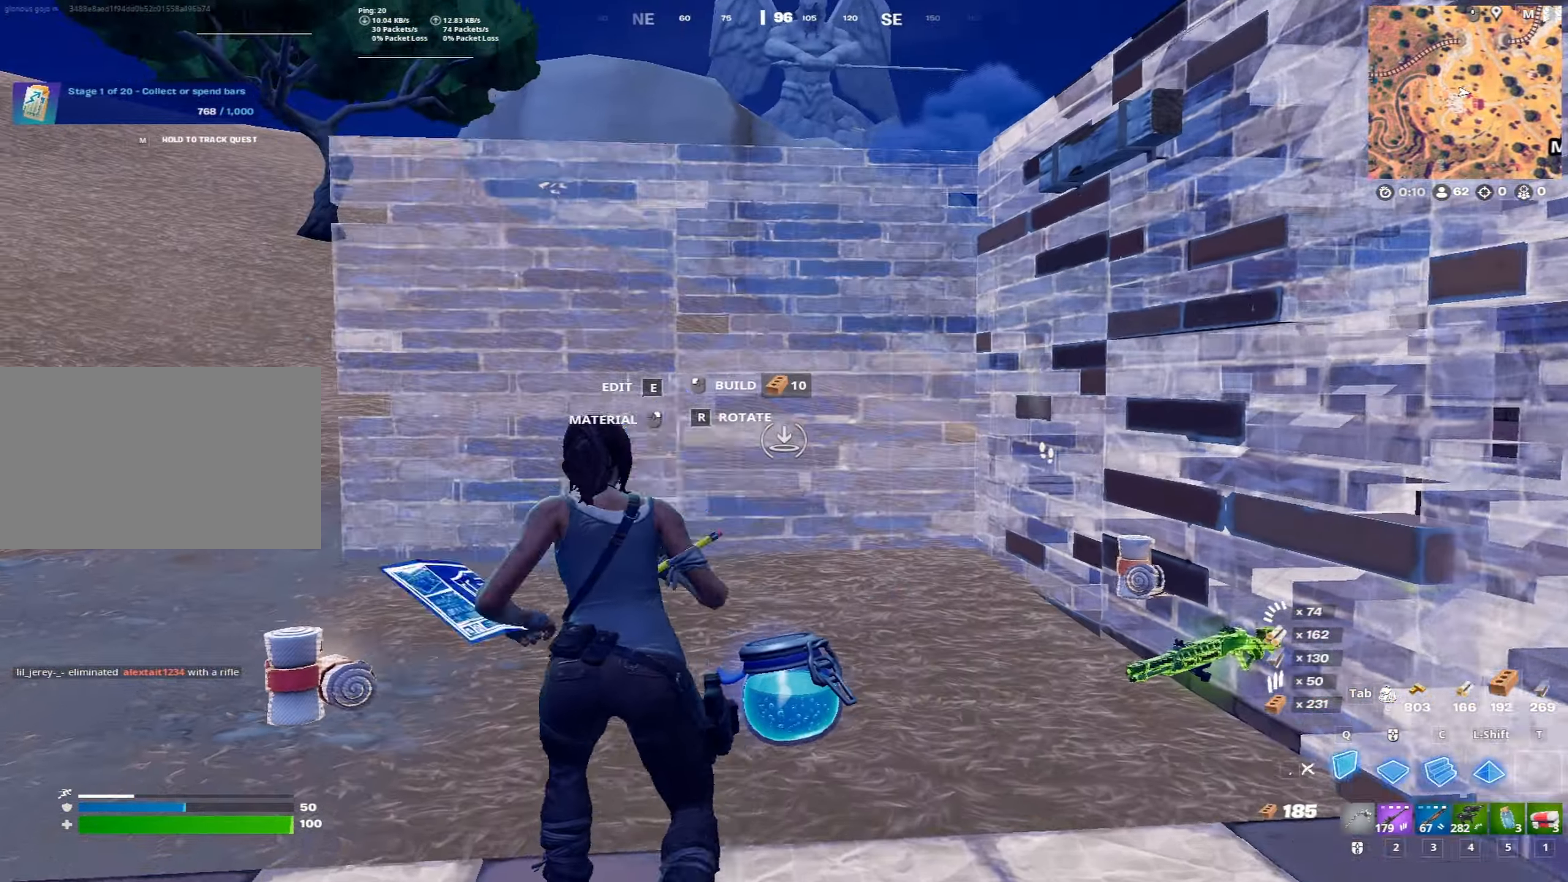
{"keys": ["d", "shift"], "mouse": ["left"], "mouse_move": "up-right", "events": [[50, "q", "up"], [100, "d", "down"], [100, "w", "up"], [183, "mouse_left", "down"], [333, "a", "down"], [383, "a", "up"], [433, "shift", "down"]]}
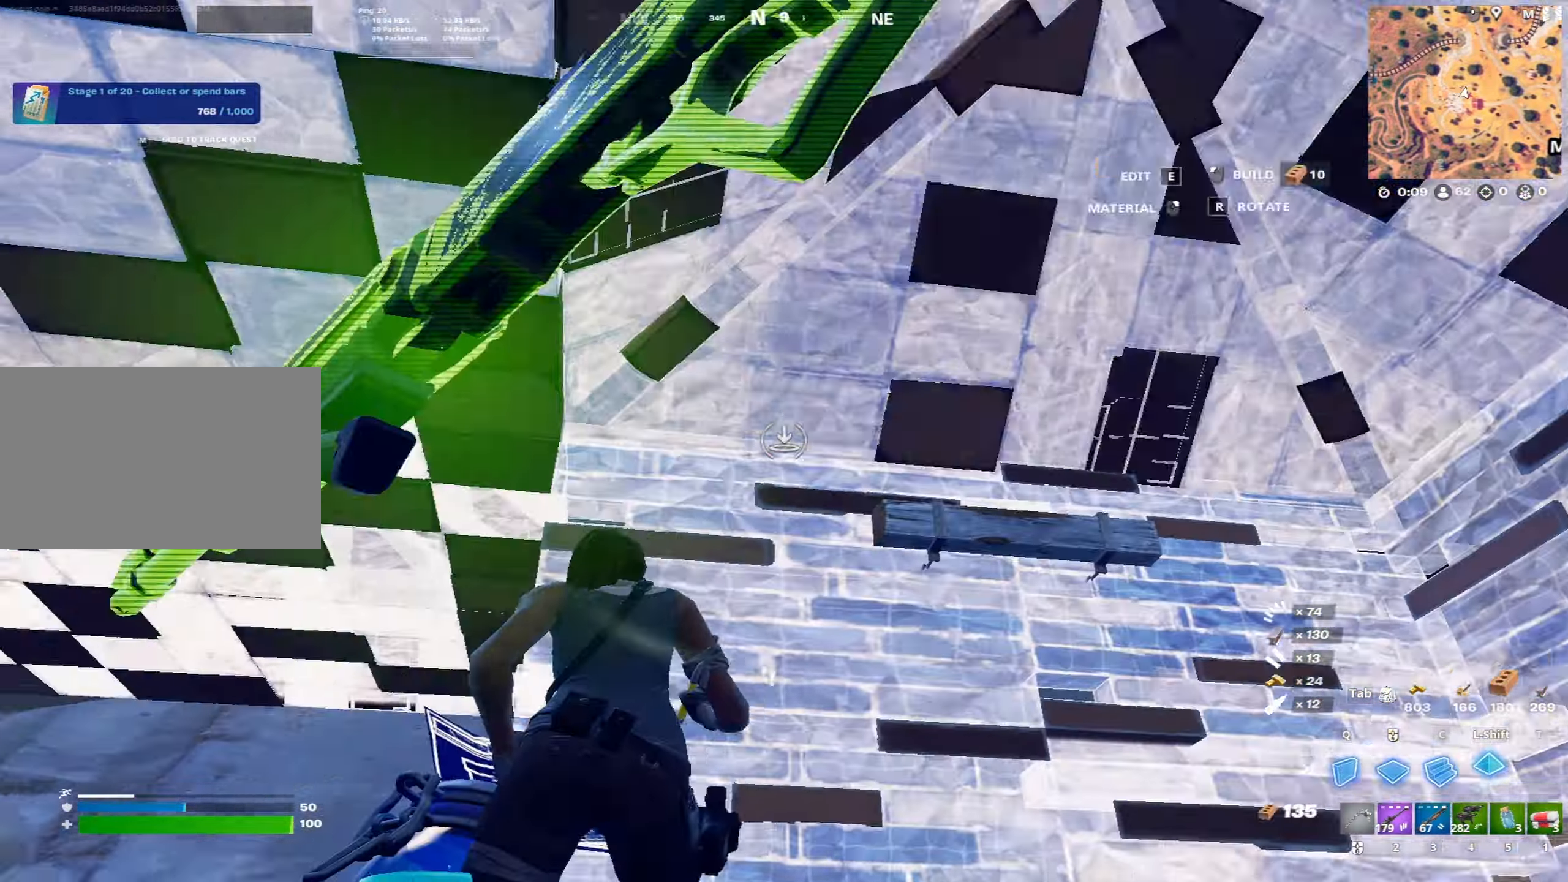
{"keys": ["a", "w"], "mouse": ["left"], "mouse_move": "down-left", "events": [[17, "shift", "up"], [117, "d", "up"], [117, "q", "down"], [200, "q", "up"], [250, "w", "down"], [300, "a", "down"]]}
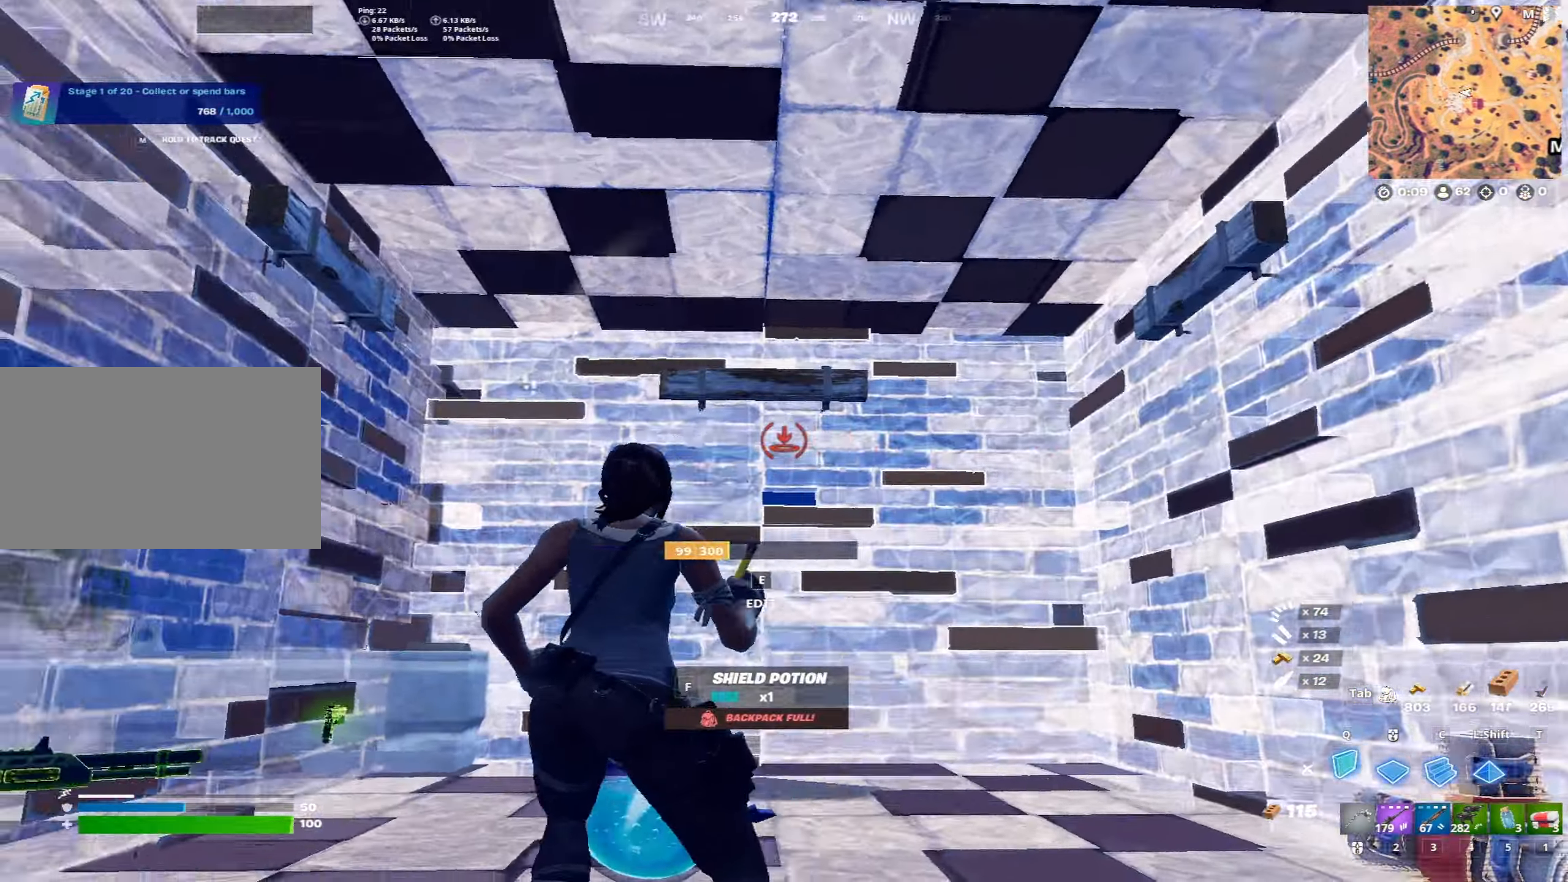
{"keys": ["shift"], "mouse": [], "mouse_move": "up-left", "events": [[133, "w", "up"], [267, "mouse_left", "up"], [367, "s", "down"], [417, "a", "up"], [450, "s", "up"], [450, "shift", "down"]]}
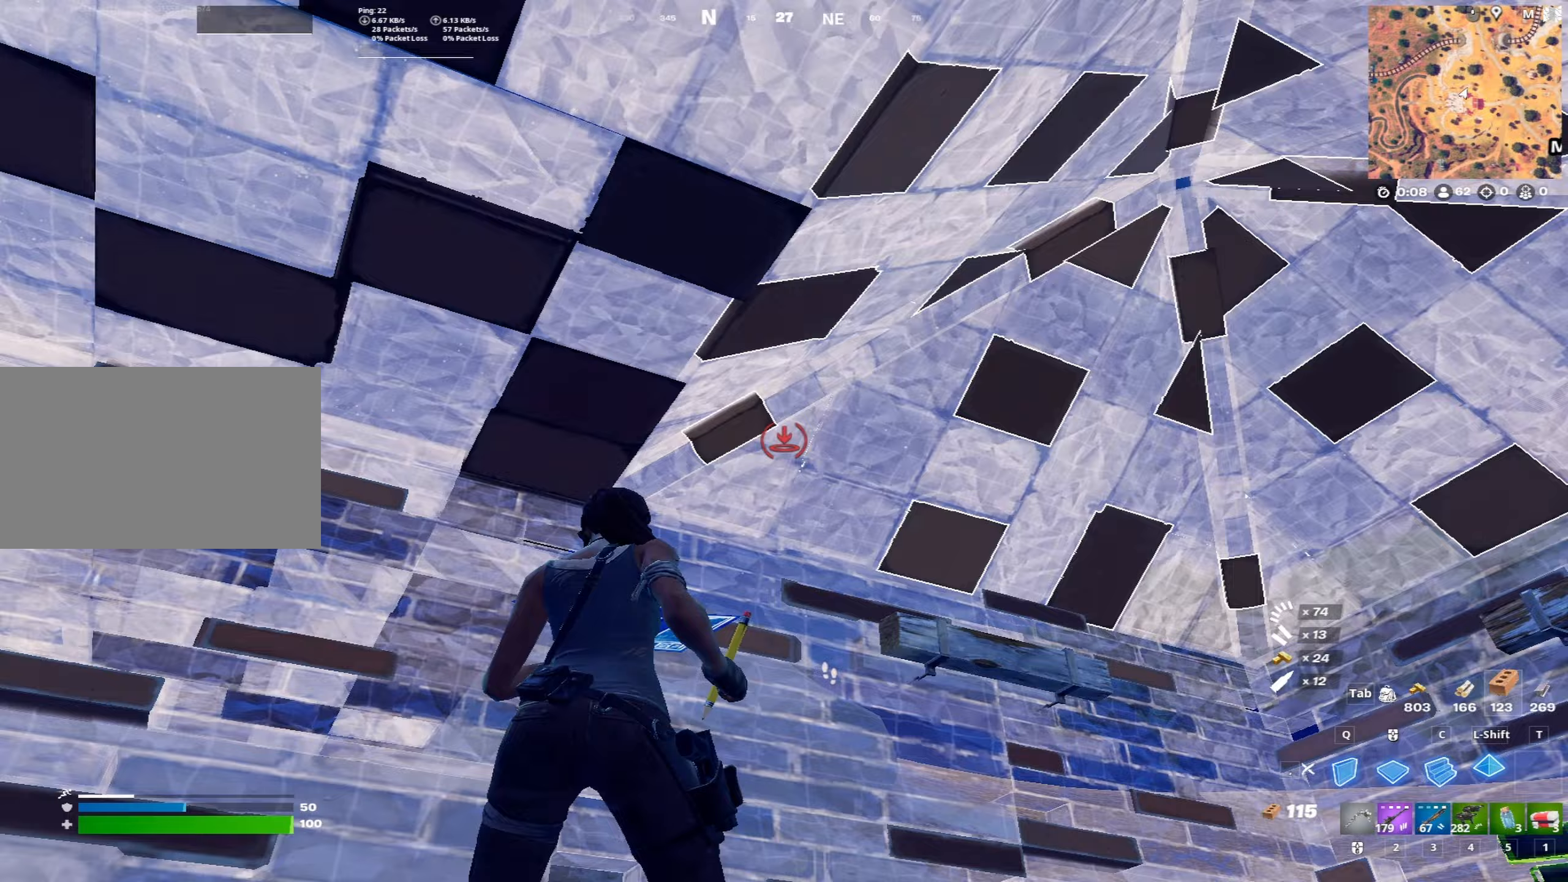
{"keys": [], "mouse": [], "mouse_move": "down", "events": [[50, "a", "down"], [100, "mouse_left", "down"], [100, "s", "down"], [150, "a", "up"], [150, "shift", "up"], [200, "mouse_left", "up"], [283, "1", "down"], [383, "1", "up"], [383, "s", "up"]]}
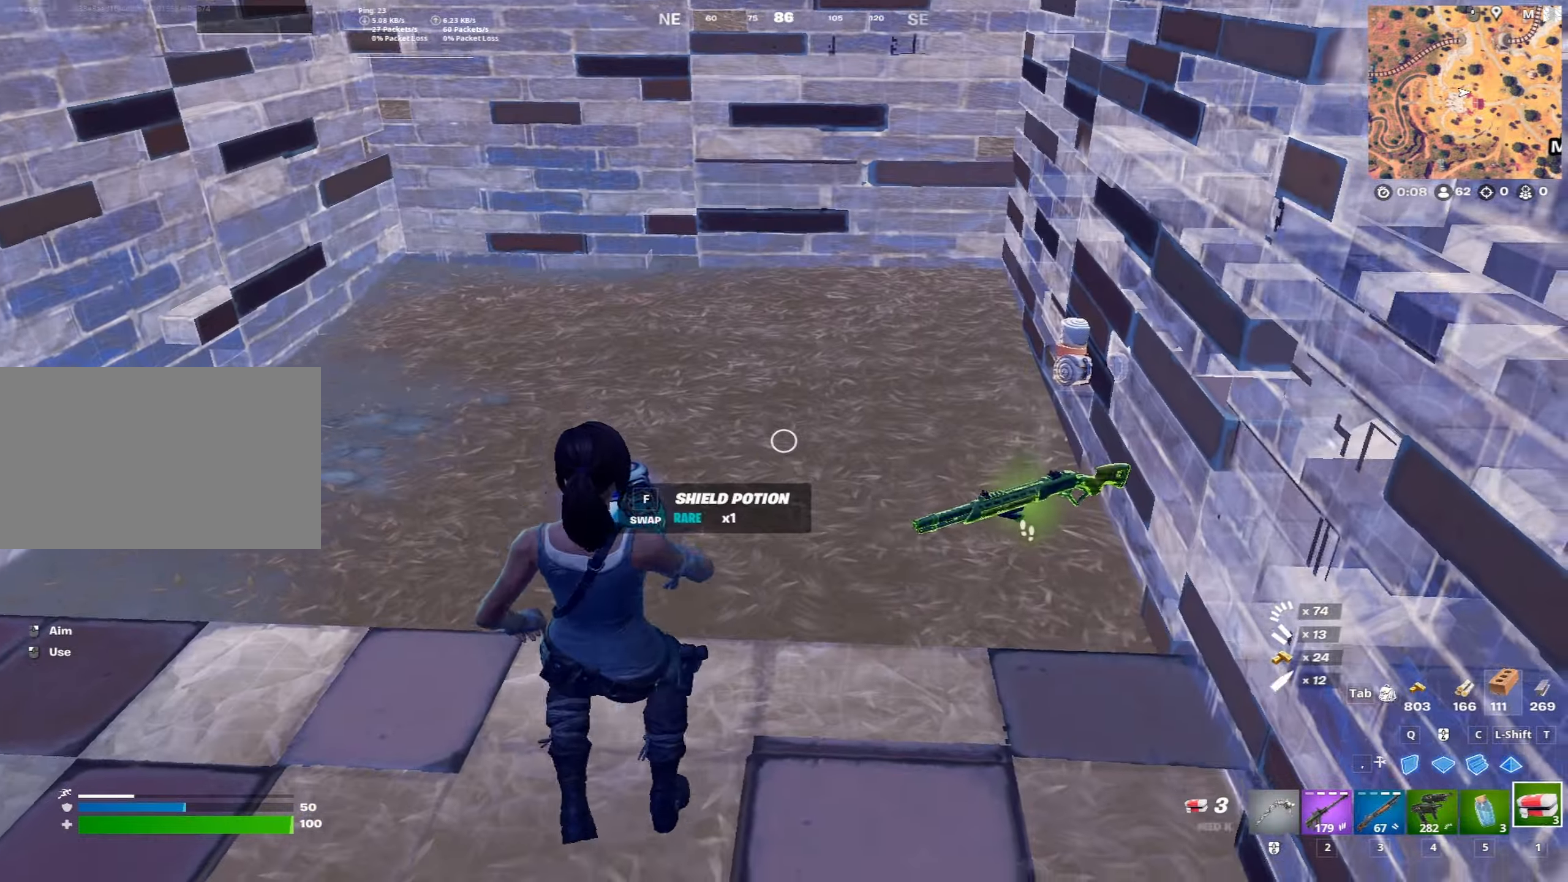
{"keys": ["a"], "mouse": [], "mouse_move": "up-right", "events": [[17, "f", "down"], [67, "f", "up"], [300, "a", "down"]]}
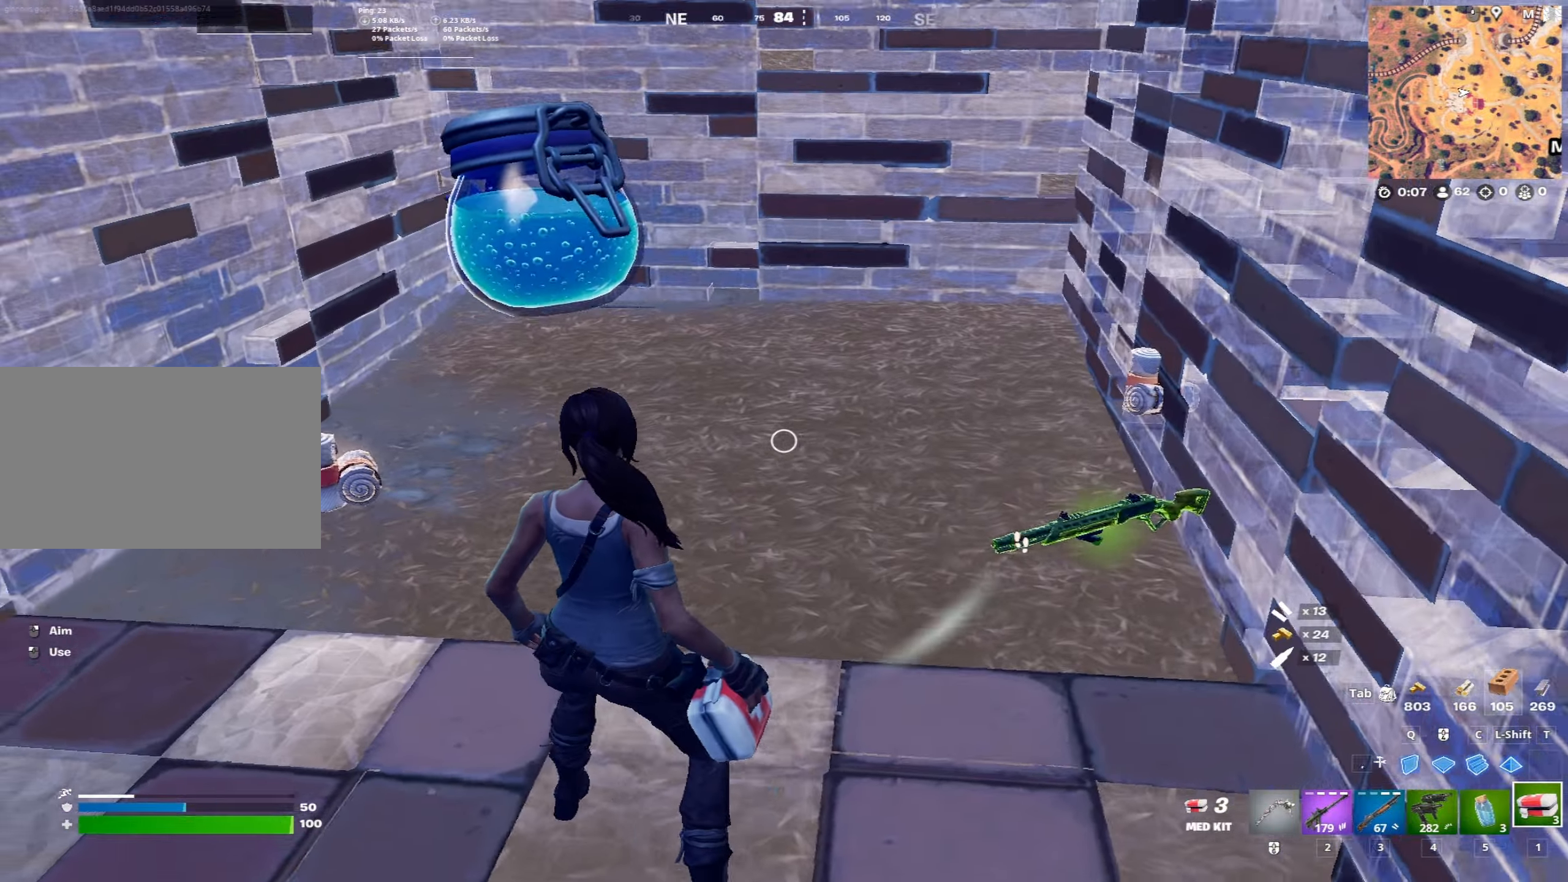
{"keys": [], "mouse": [], "mouse_move": "up", "events": [[417, "a", "up"]]}
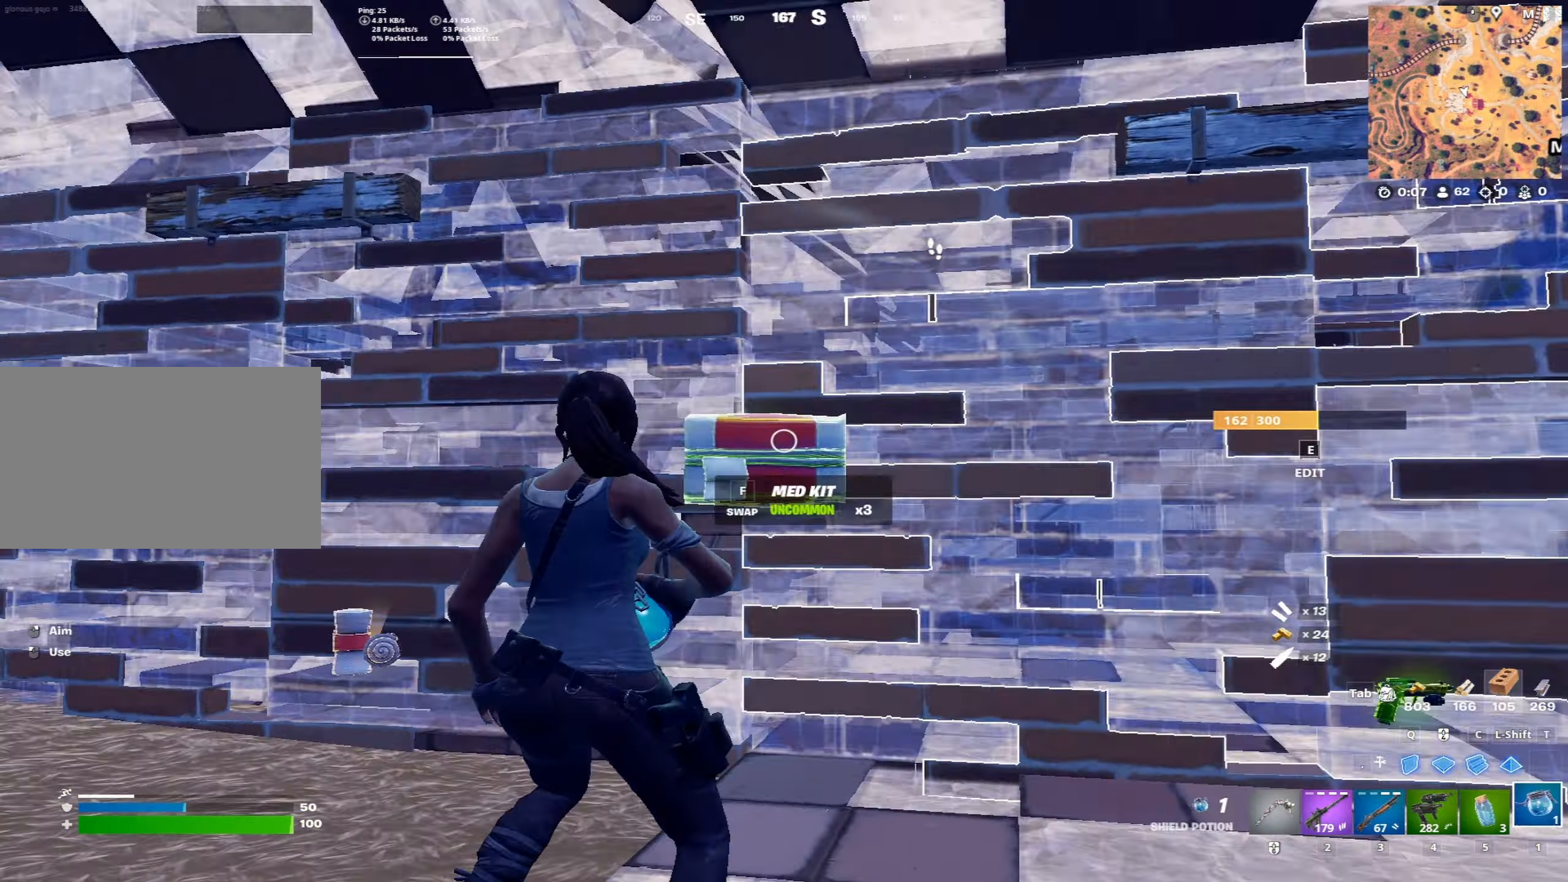
{"keys": [], "mouse": ["left"], "mouse_move": "still", "events": [[50, "mouse_left", "down"], [183, "mouse_left", "up"], [233, "mouse_left", "down"], [333, "mouse_left", "up"], [433, "mouse_left", "down"]]}
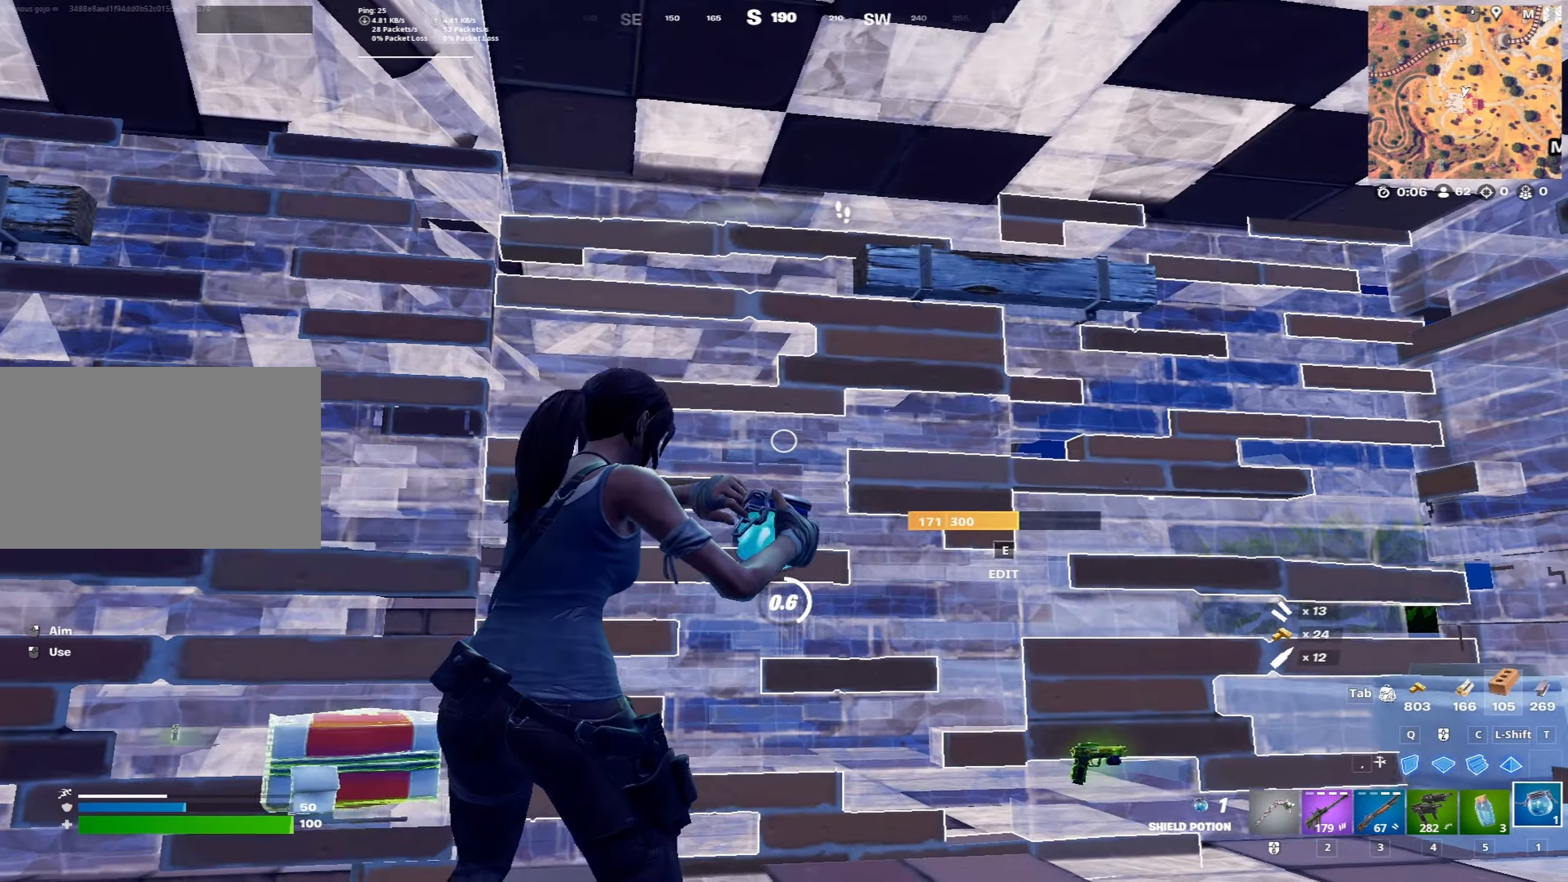
{"keys": ["a", "w", "x"], "mouse": [], "mouse_move": "still", "events": [[17, "mouse_left", "up"], [167, "w", "down"], [350, "a", "down"], [450, "x", "down"]]}
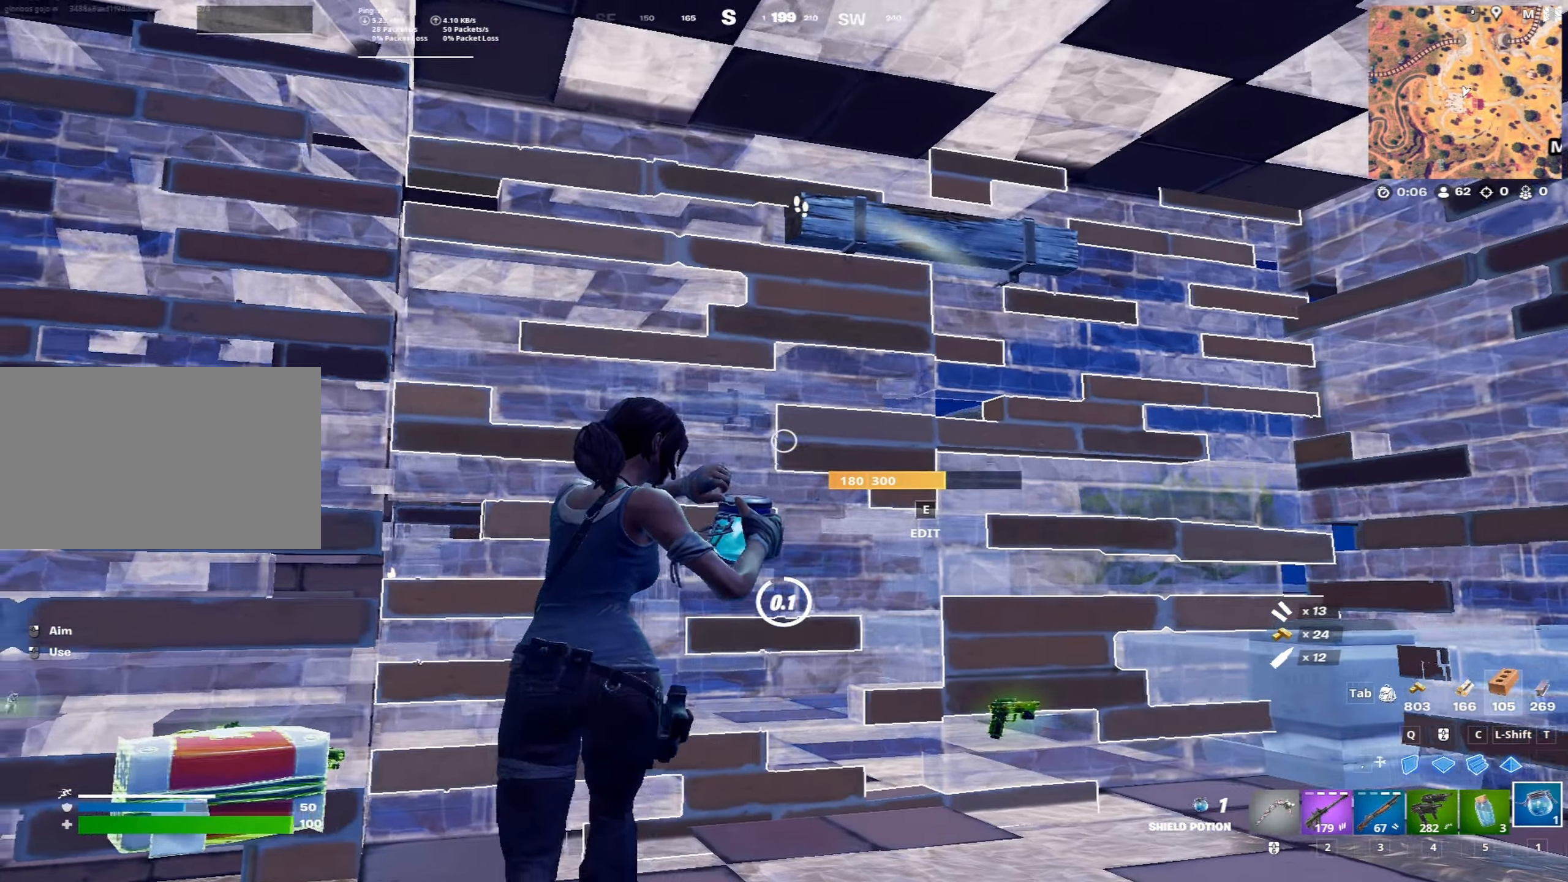
{"keys": ["a"], "mouse": [], "mouse_move": "still", "events": [[33, "x", "up"], [133, "w", "up"], [183, "x", "down"], [317, "x", "up"]]}